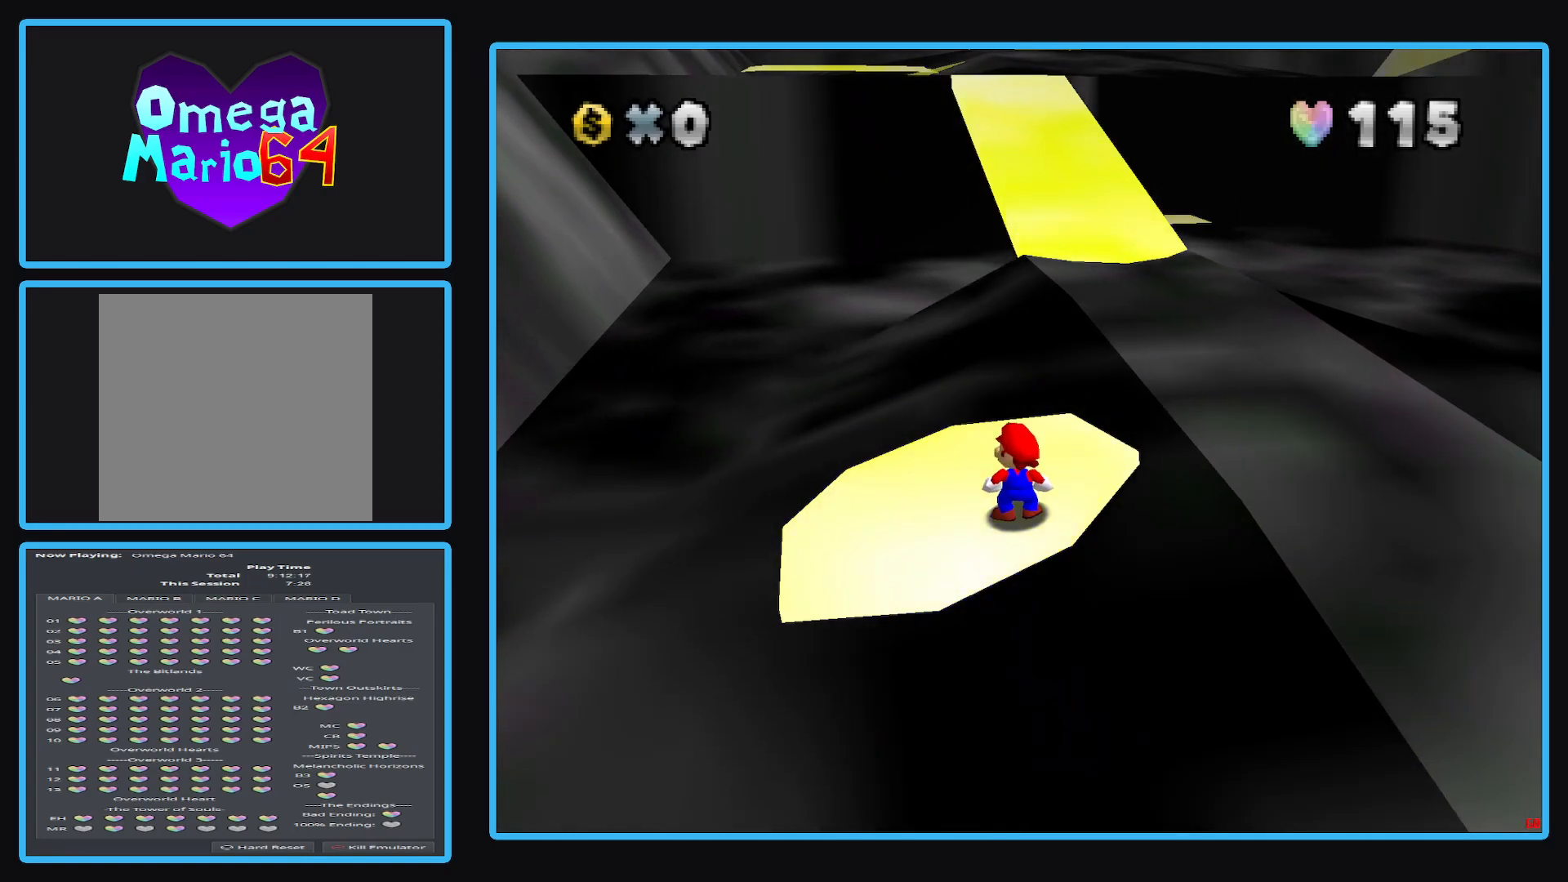
Gameplay with a controller (Xbox layout); each line is a JSON object with the inputs held at the frame after it. "events" lists button and stick changes between this image and that frame as [ms after this image, input, new state], when the widget could be followed in between. Not read: L3 R3.
{"buttons": ["A"], "left_stick": "center", "right_stick": "center", "events": [[17, "left_stick", "up"], [83, "left_stick", "center"], [500, "A", "down"]]}
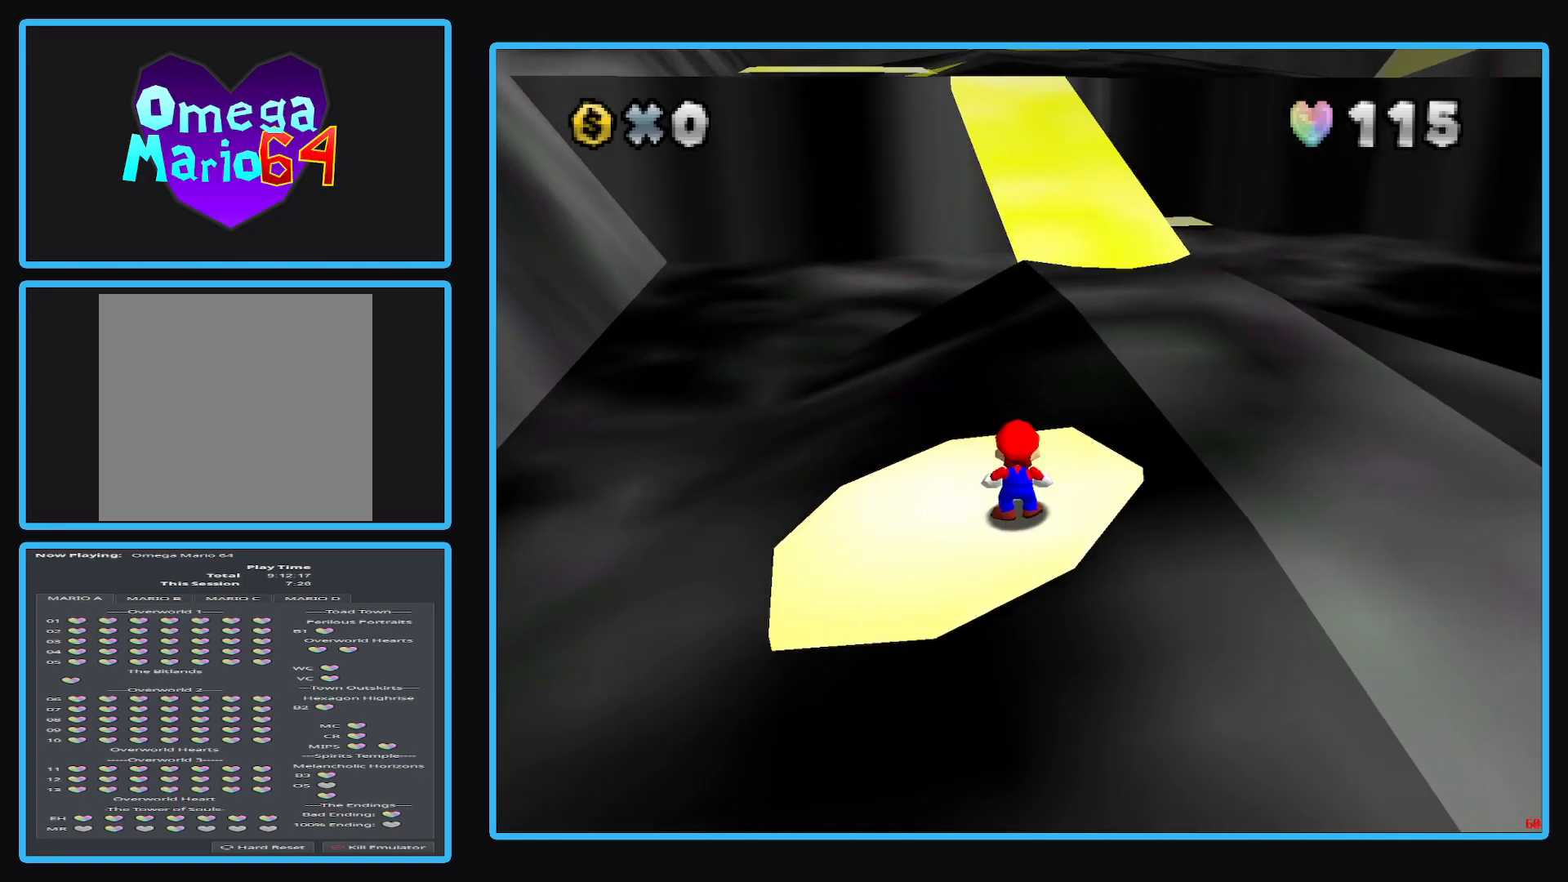
{"buttons": [], "left_stick": "center", "right_stick": "center", "events": [[150, "A", "up"], [150, "left_stick", "down"], [417, "left_stick", "center"]]}
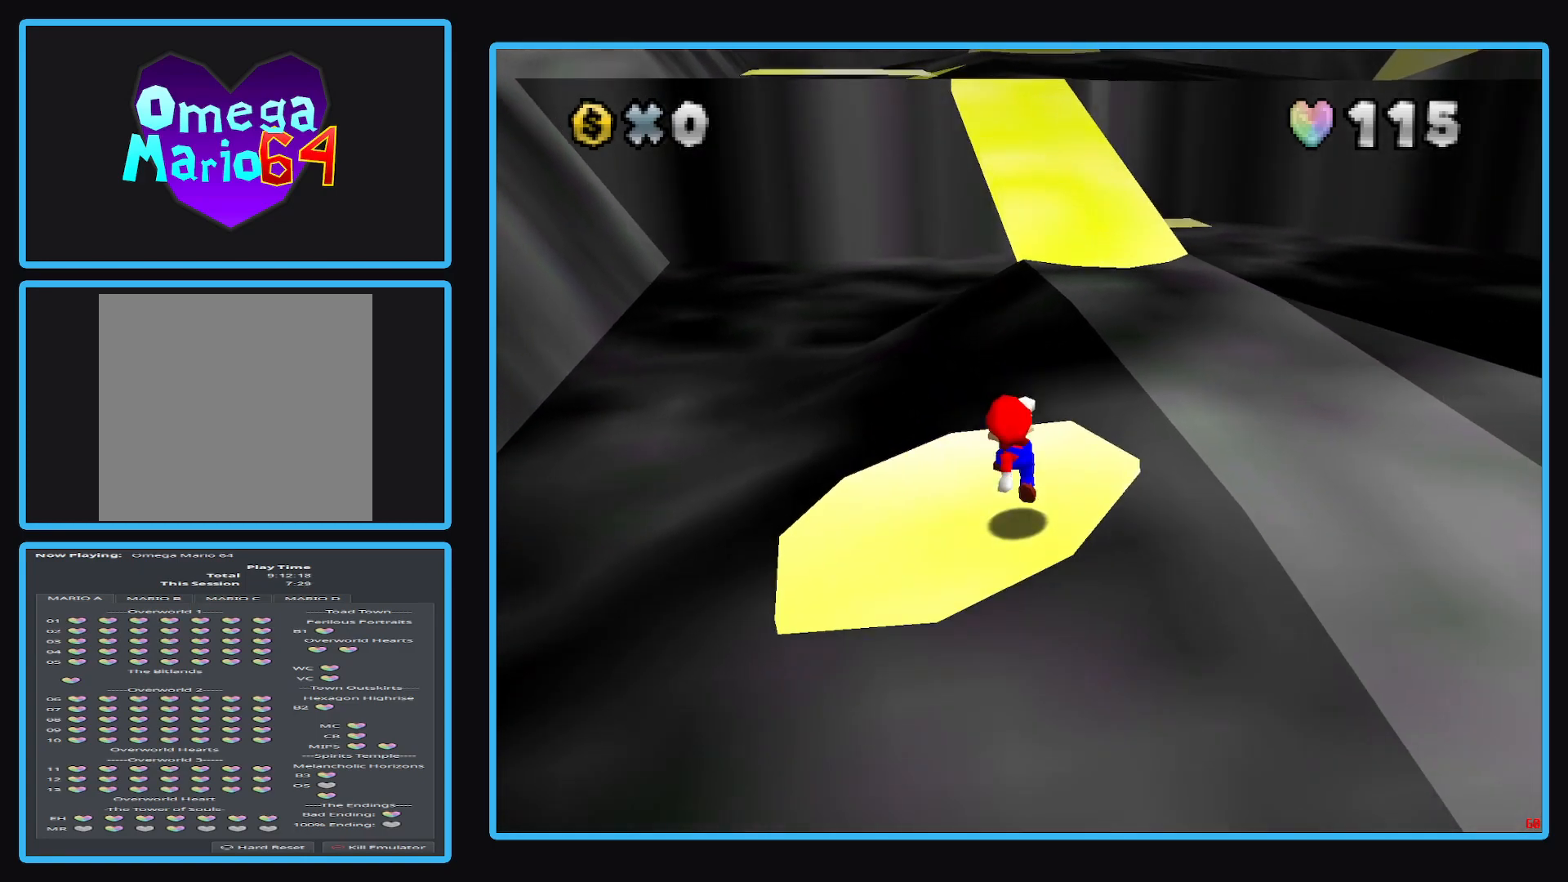
{"buttons": [], "left_stick": "up", "right_stick": "center", "events": [[483, "left_stick", "up"]]}
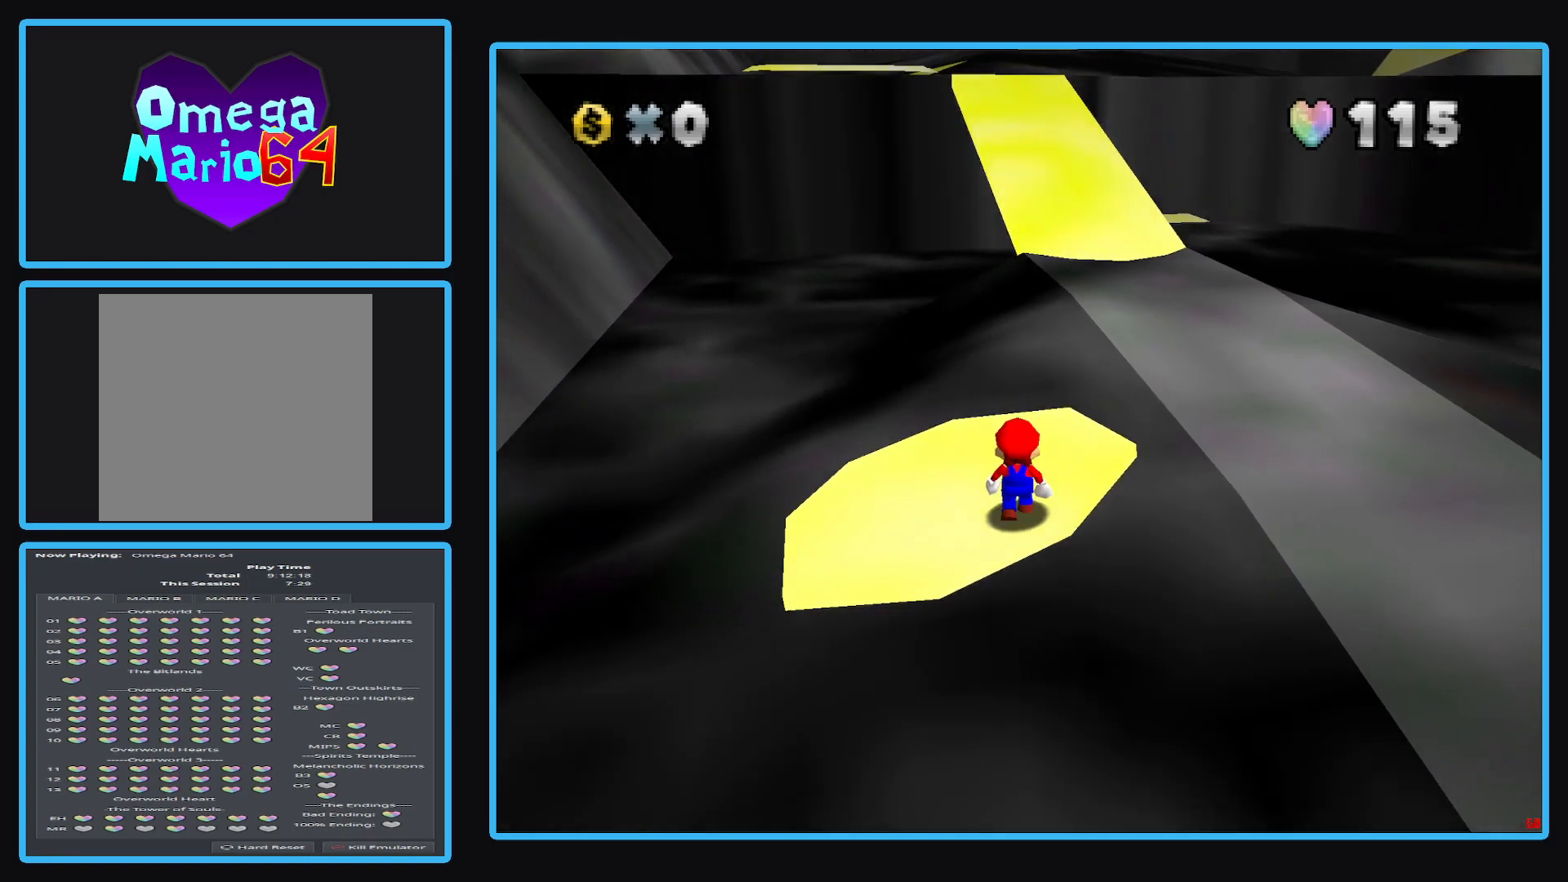
{"buttons": [], "left_stick": "center", "right_stick": "left", "events": [[50, "left_stick", "center"], [383, "right_stick", "left"]]}
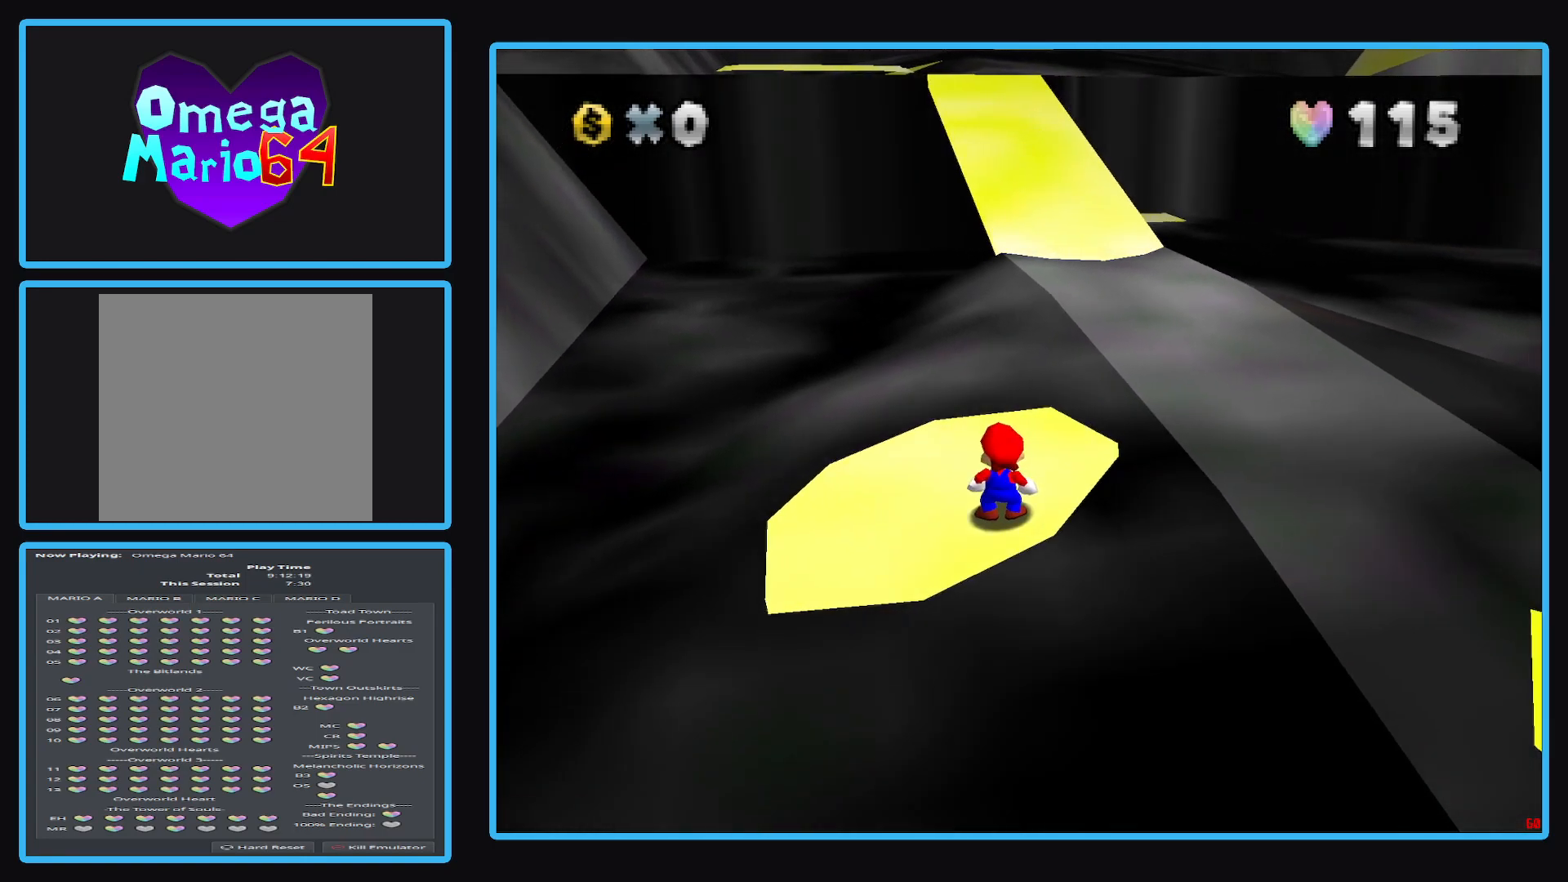
{"buttons": [], "left_stick": "center", "right_stick": "center", "events": [[350, "right_stick", "center"]]}
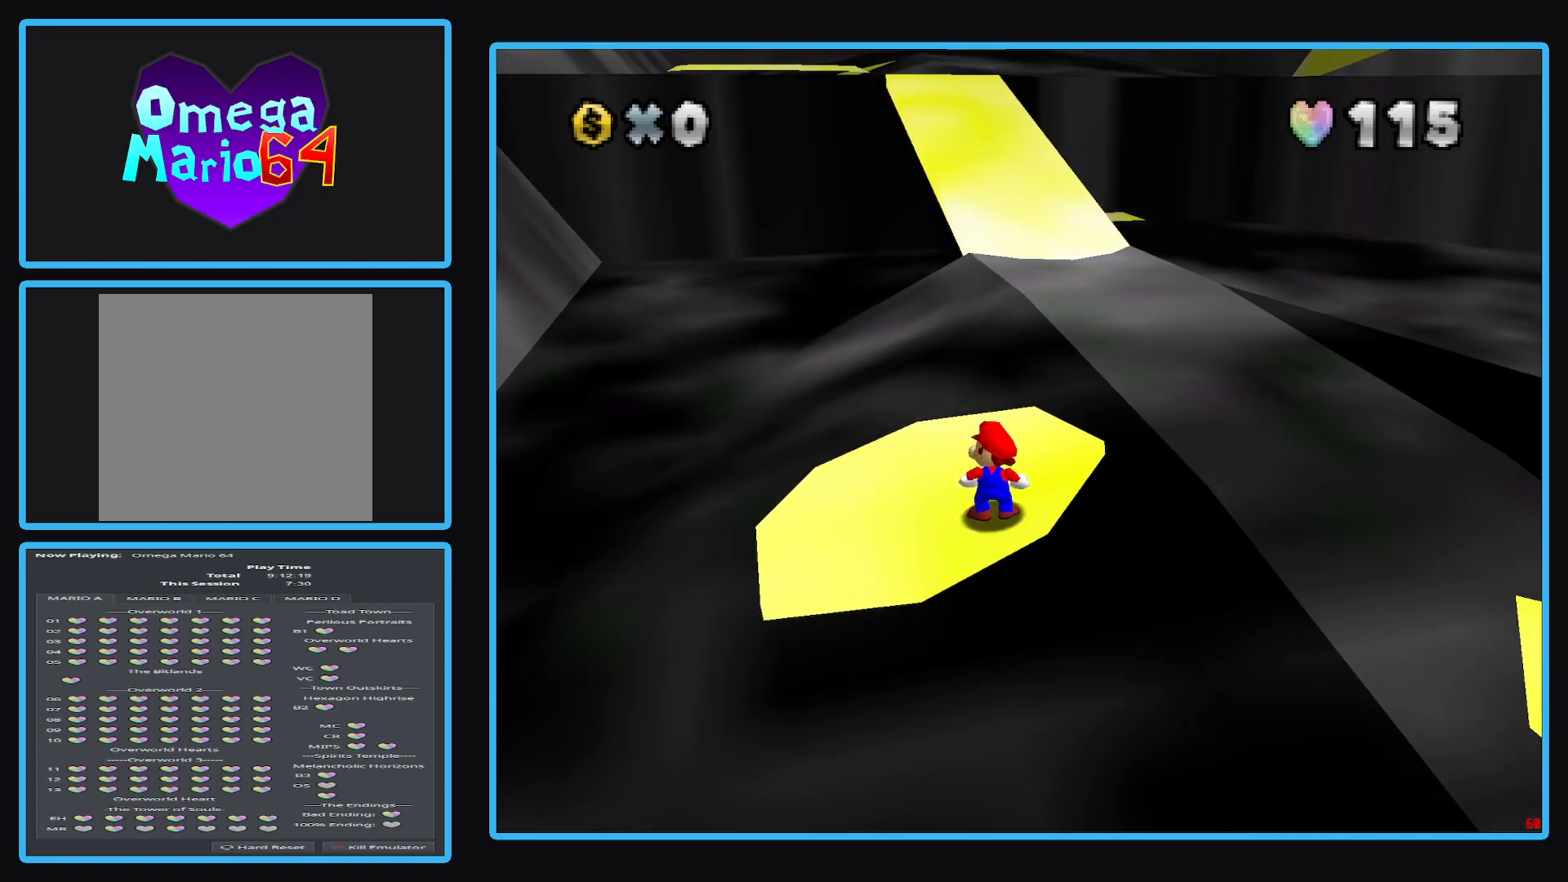
{"buttons": [], "left_stick": "center", "right_stick": "center", "events": [[17, "left_stick", "up"], [117, "left_stick", "center"]]}
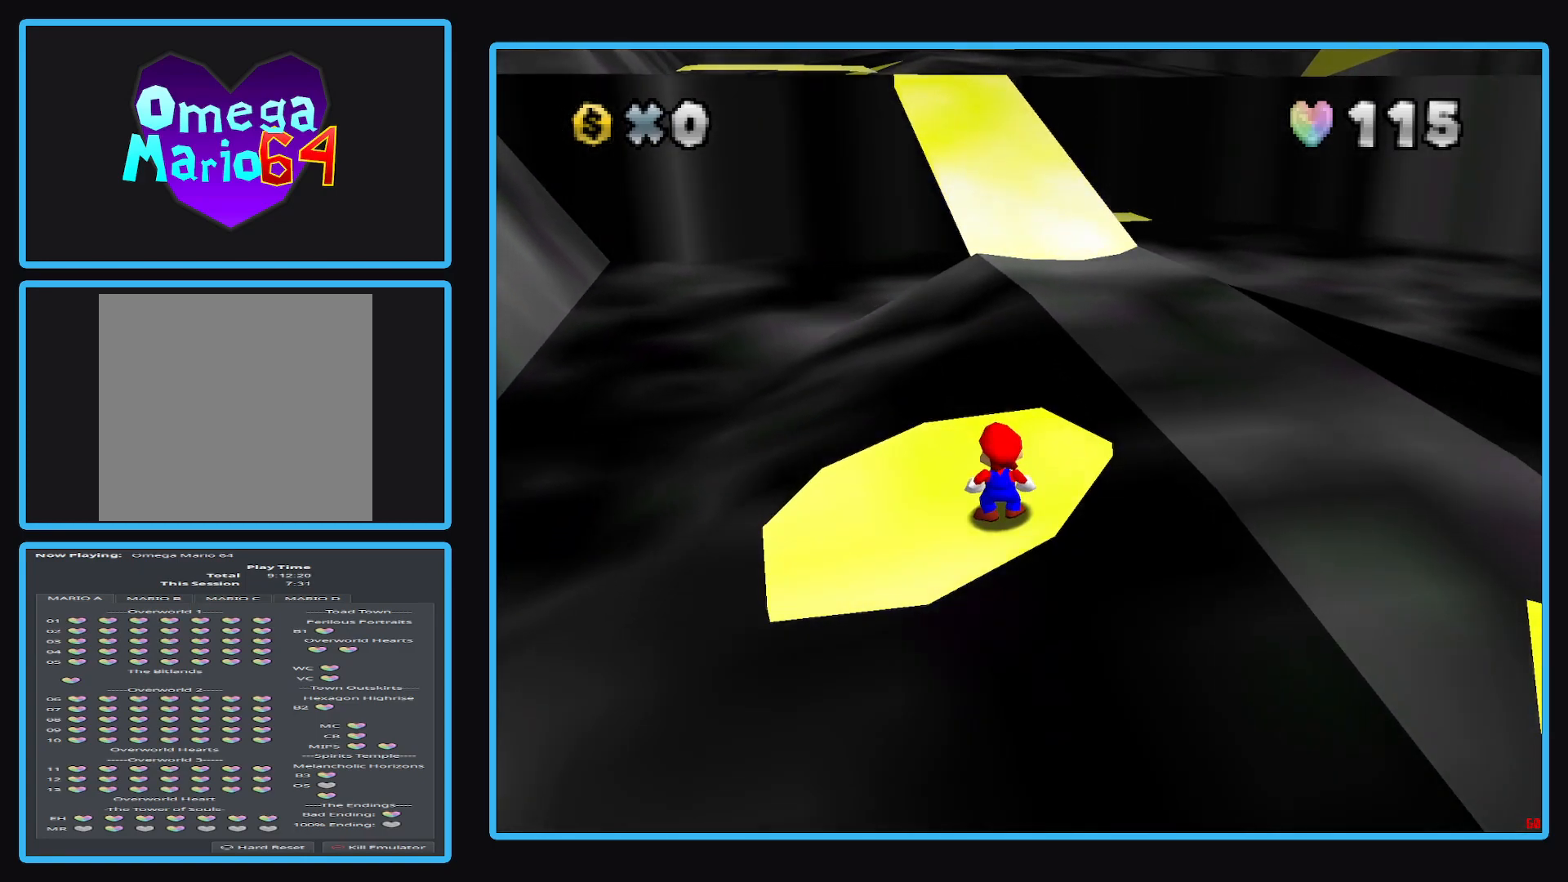
{"buttons": [], "left_stick": "center", "right_stick": "center", "events": []}
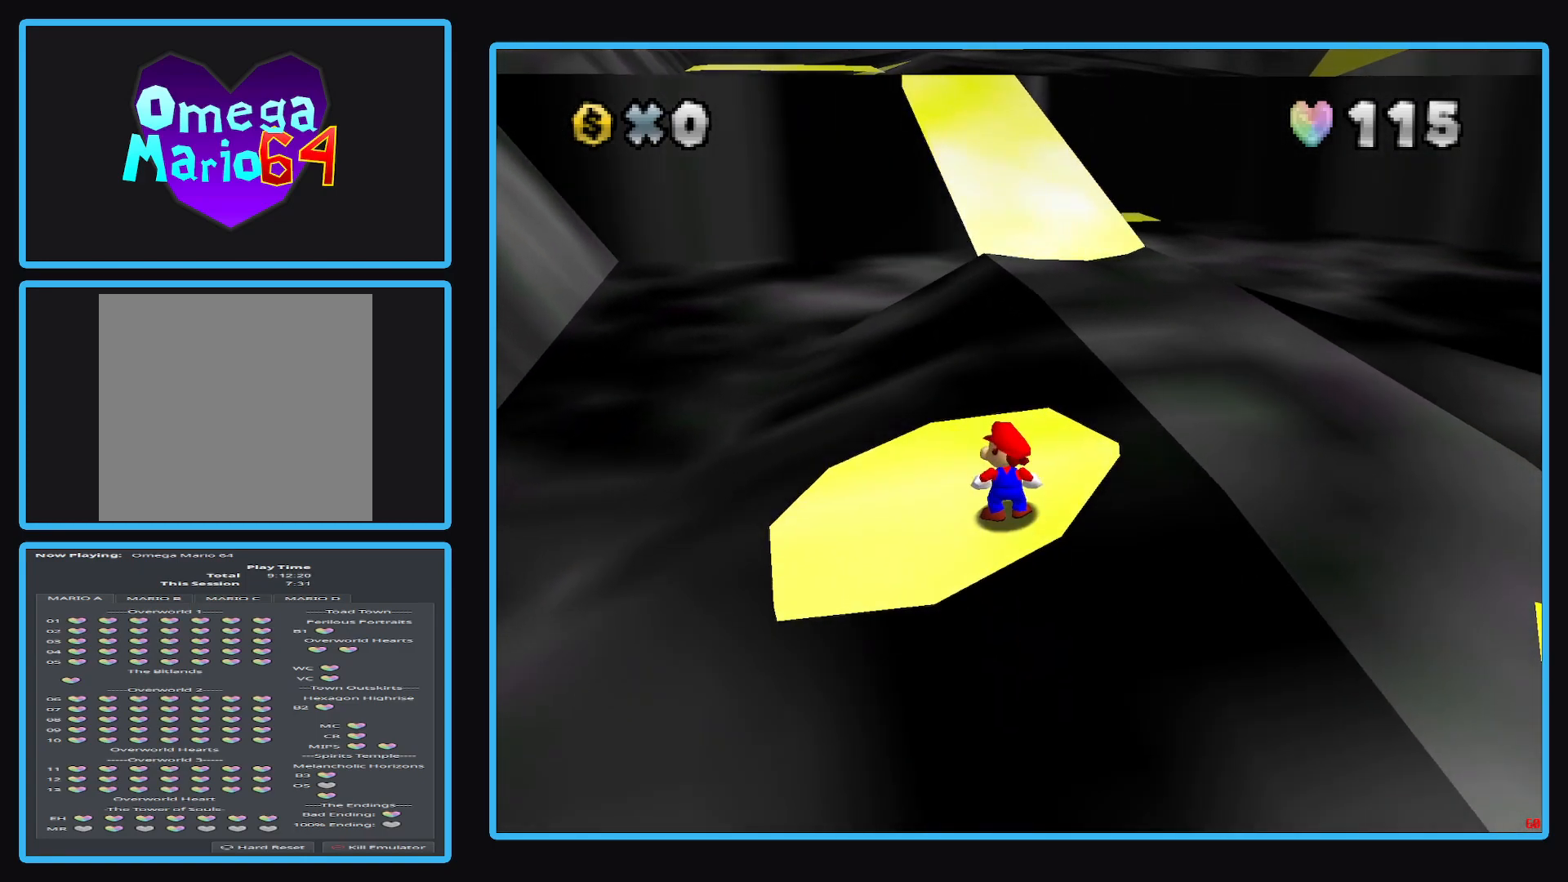
{"buttons": [], "left_stick": "center", "right_stick": "center", "events": []}
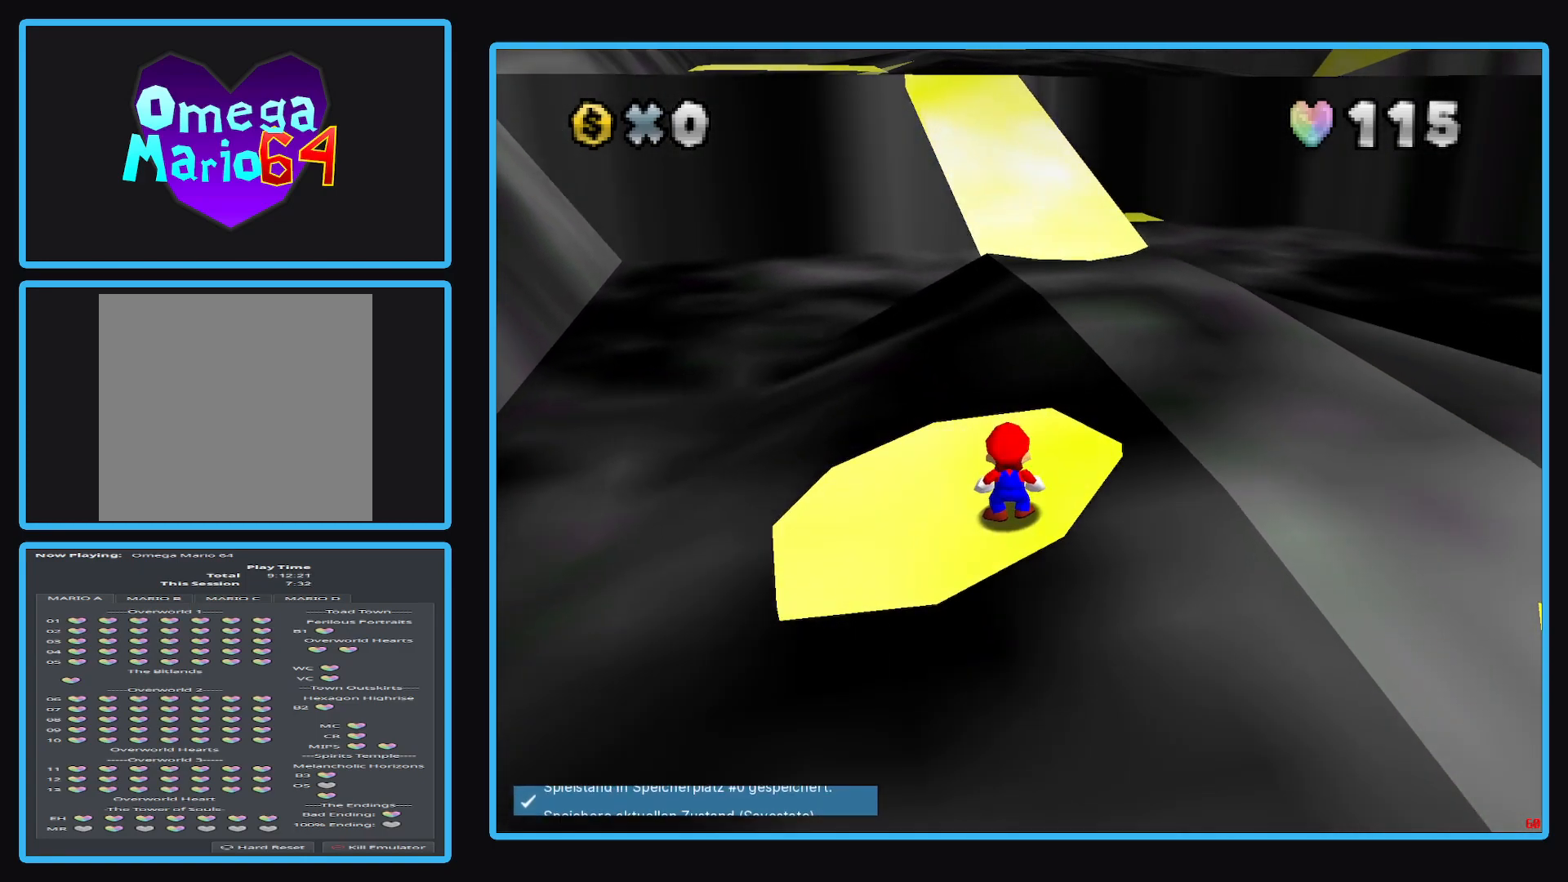
{"buttons": [], "left_stick": "down-right", "right_stick": "center", "events": [[200, "A", "down"], [283, "A", "up"], [367, "left_stick", "down-right"]]}
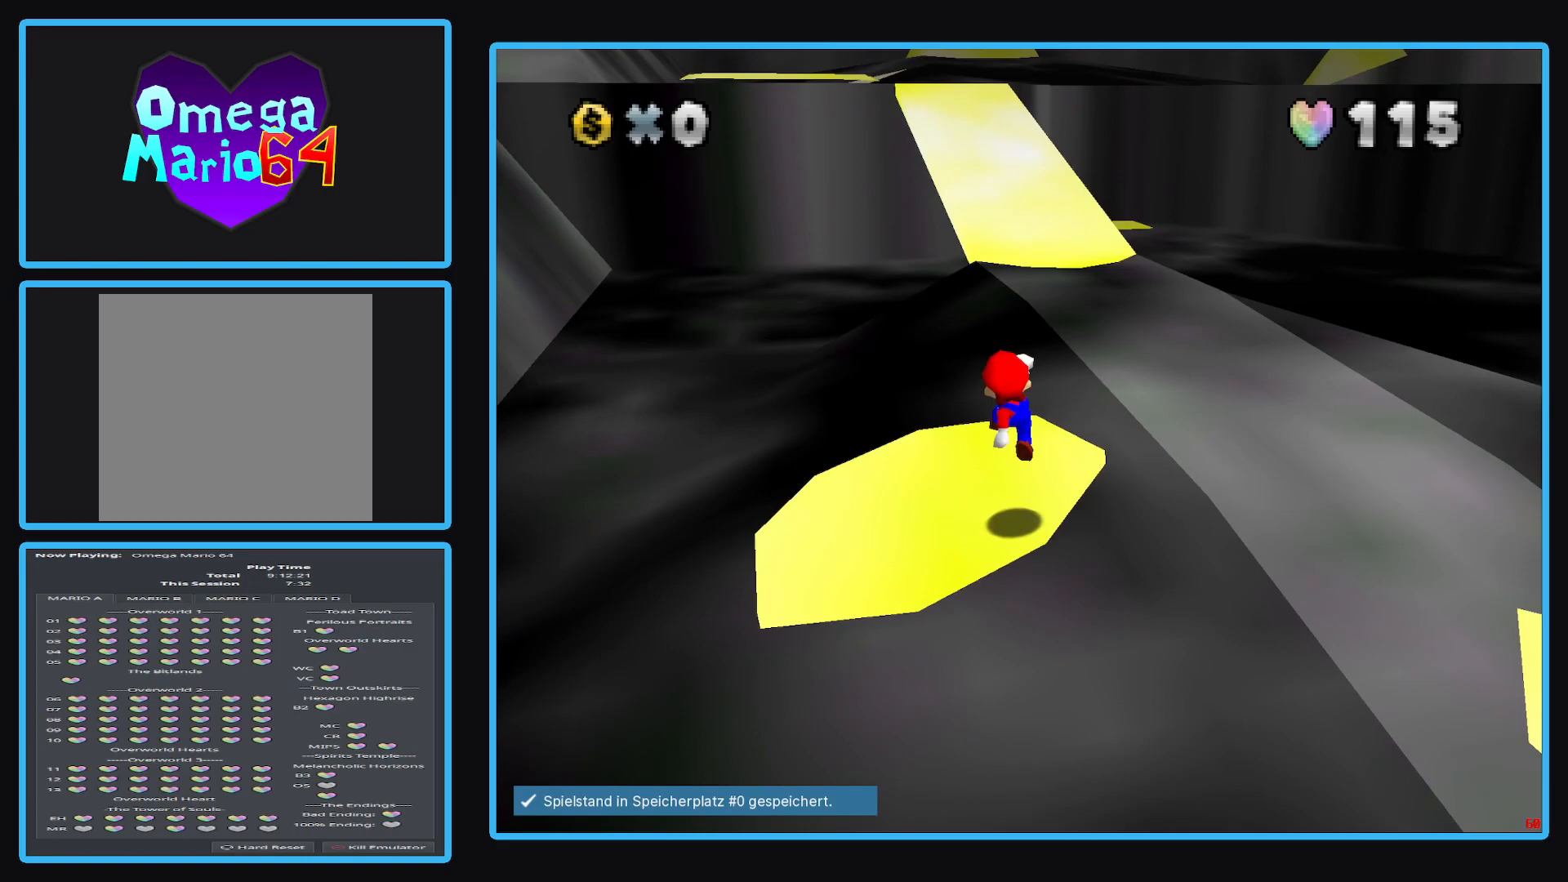
{"buttons": [], "left_stick": "center", "right_stick": "center", "events": [[17, "left_stick", "center"]]}
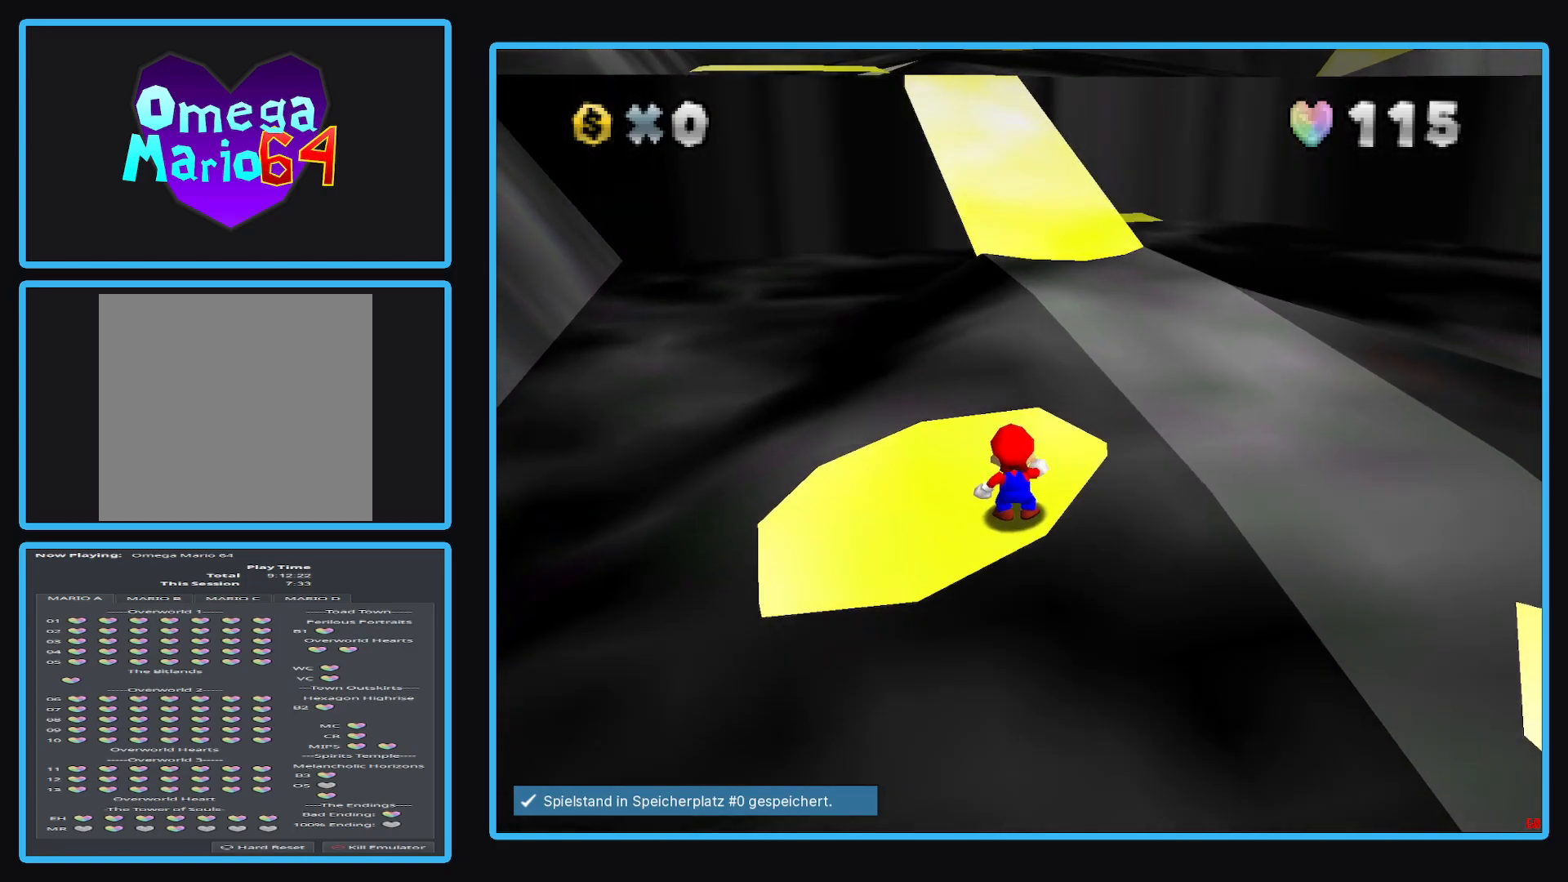
{"buttons": [], "left_stick": "center", "right_stick": "center", "events": [[233, "A", "down"], [300, "A", "up"]]}
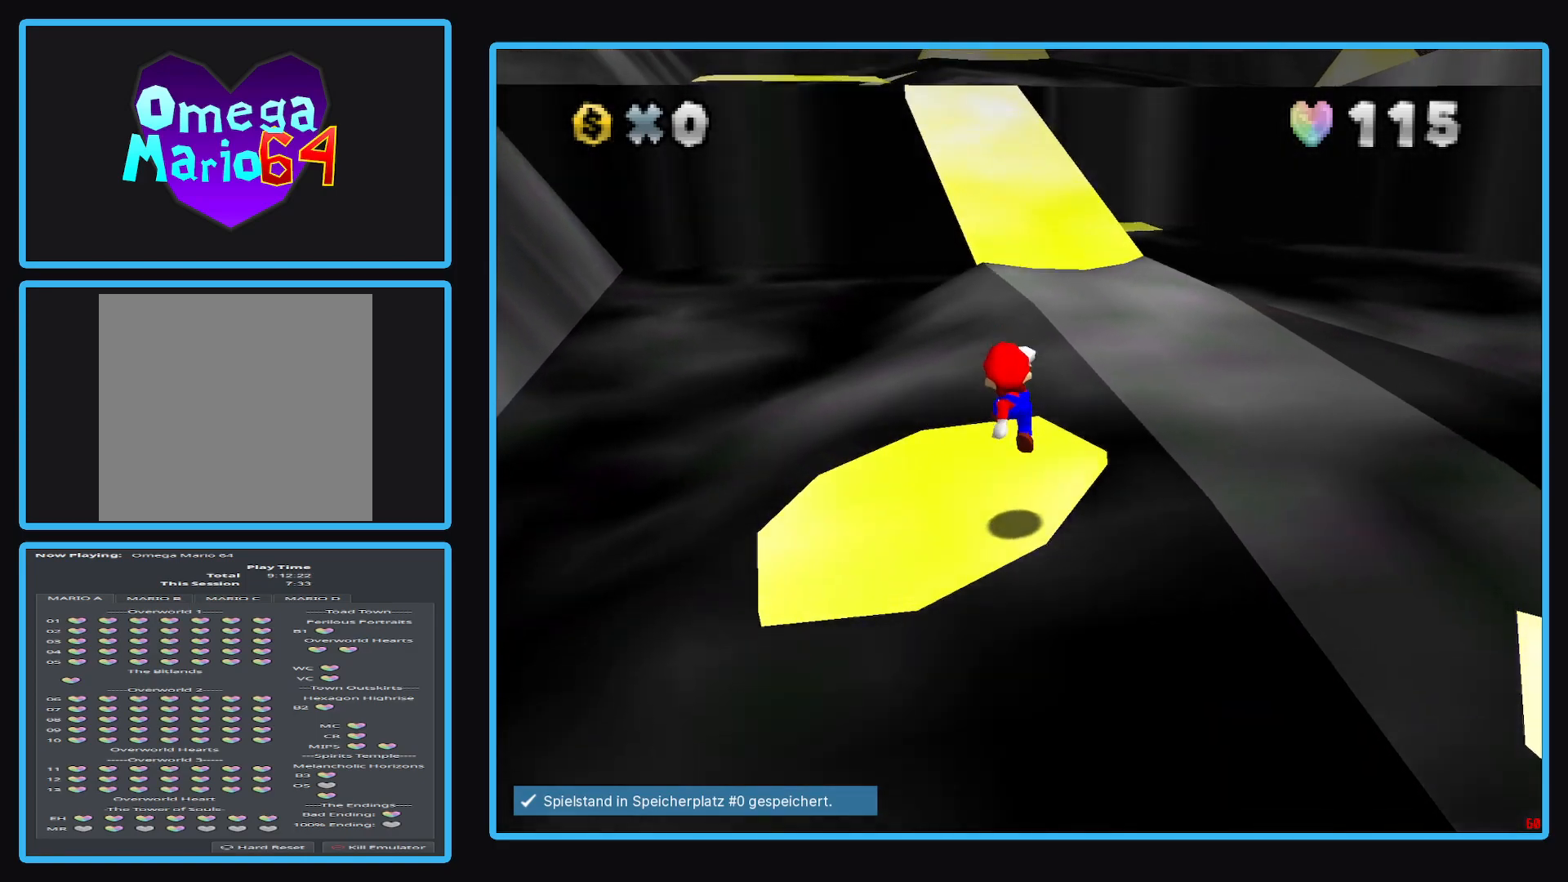
{"buttons": [], "left_stick": "up", "right_stick": "center", "events": [[50, "left_stick", "up"], [283, "A", "down"], [433, "A", "up"]]}
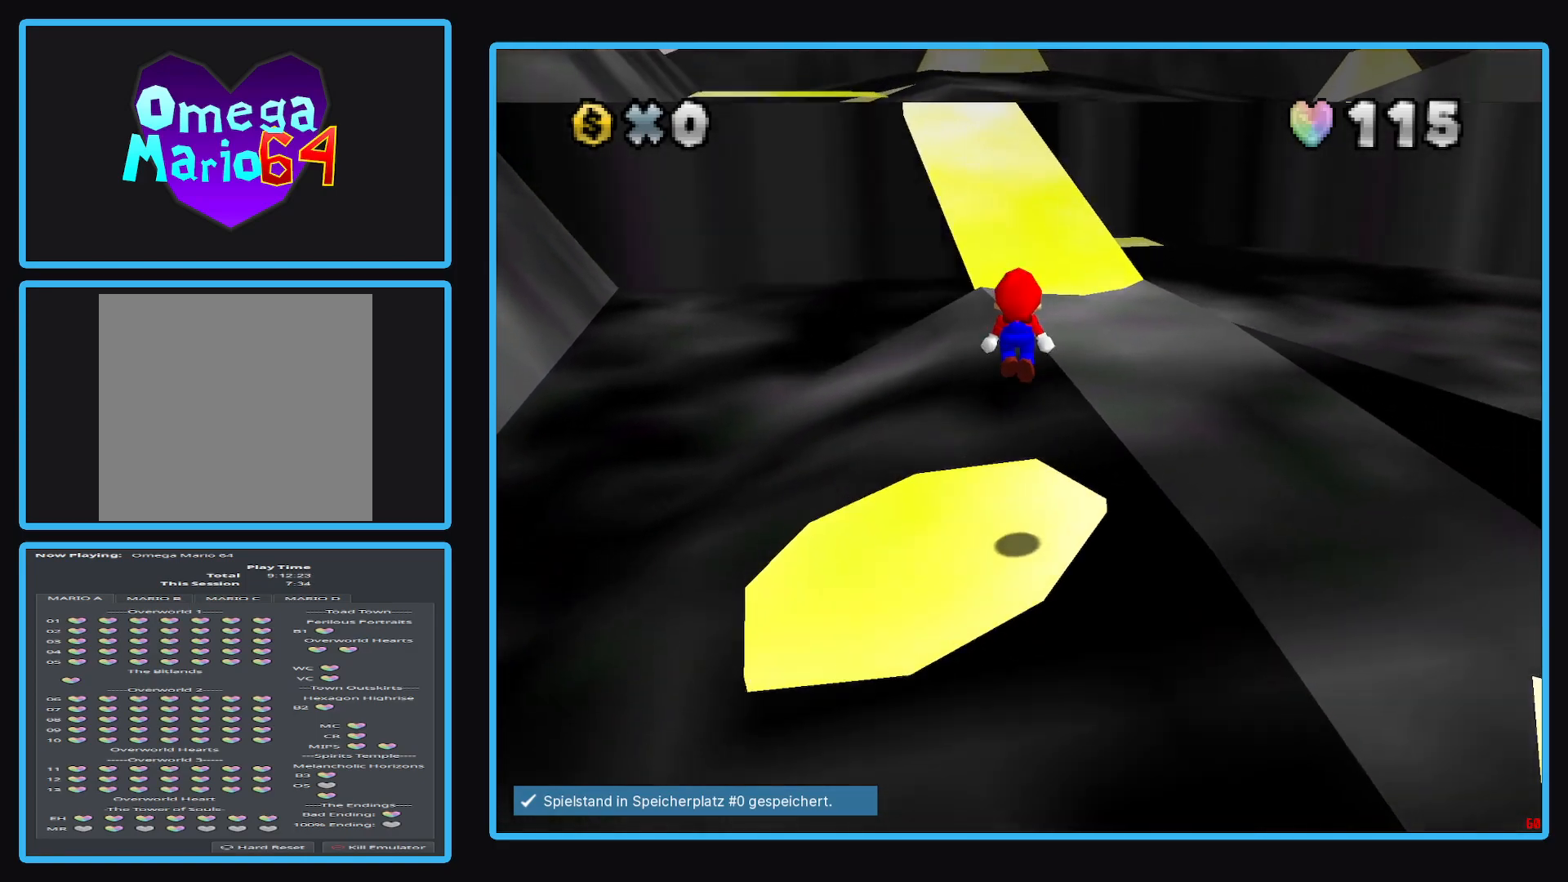
{"buttons": ["A"], "left_stick": "up", "right_stick": "center", "events": [[500, "A", "down"]]}
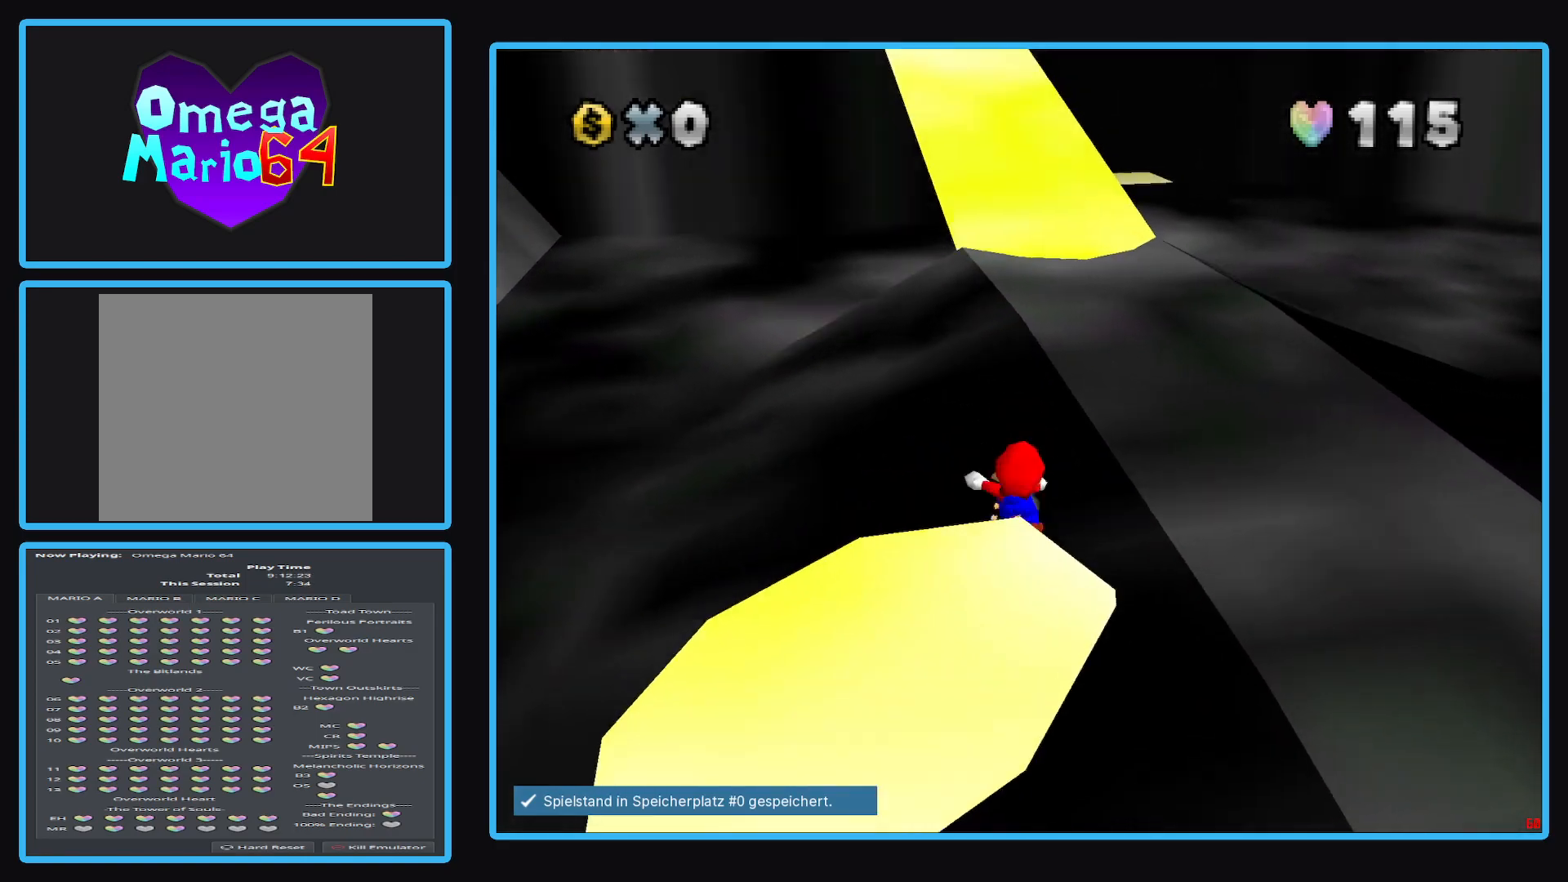
{"buttons": [], "left_stick": "center", "right_stick": "center", "events": [[17, "X", "down"], [400, "X", "up"], [417, "A", "up"], [500, "left_stick", "center"]]}
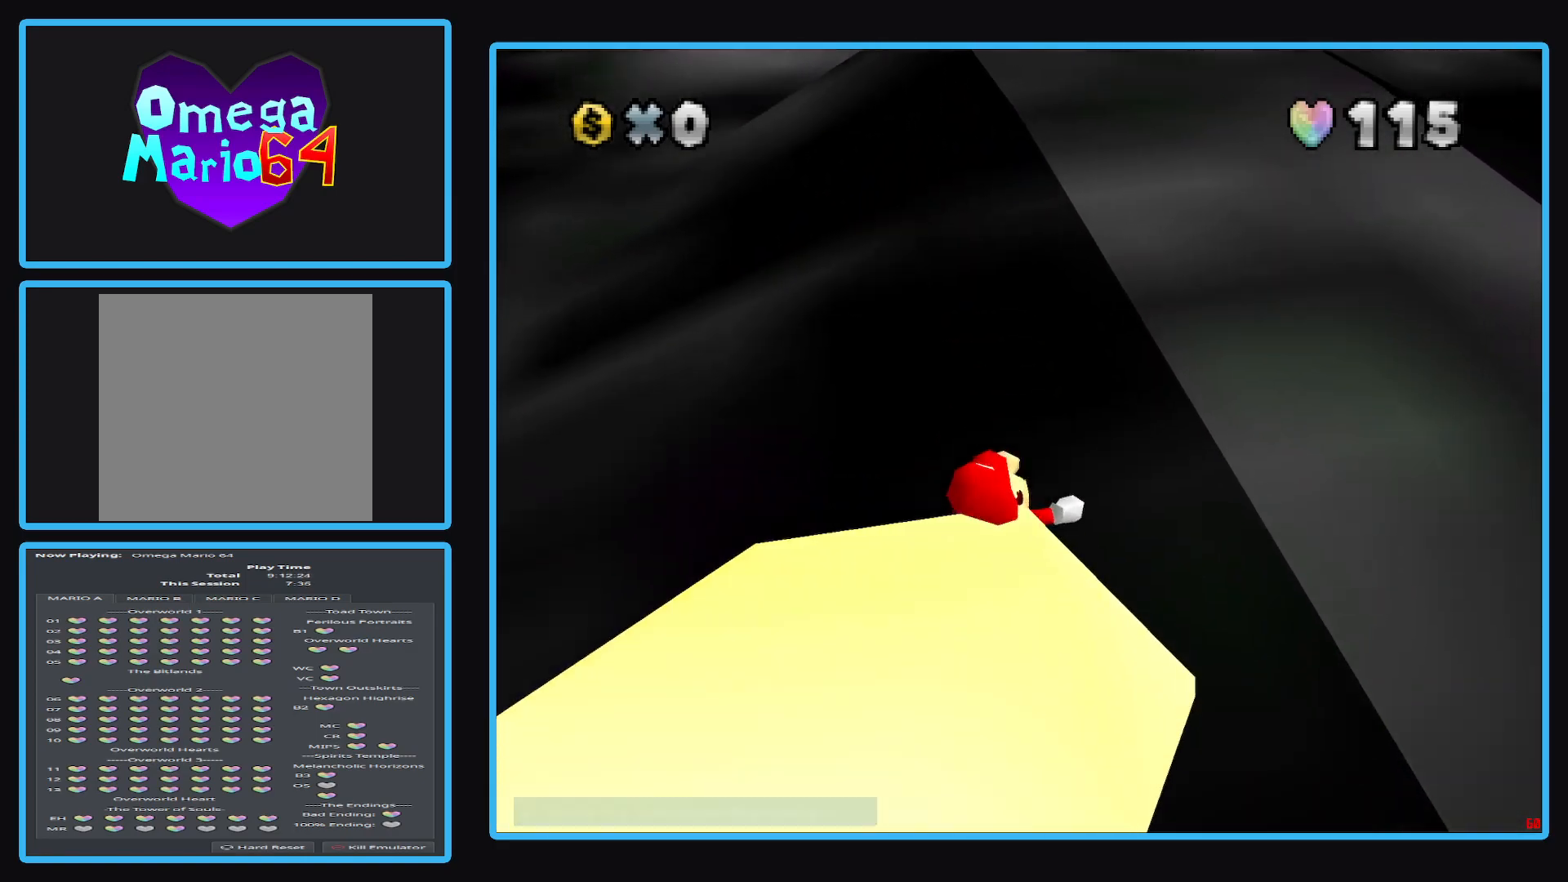
{"buttons": [], "left_stick": "center", "right_stick": "center", "events": []}
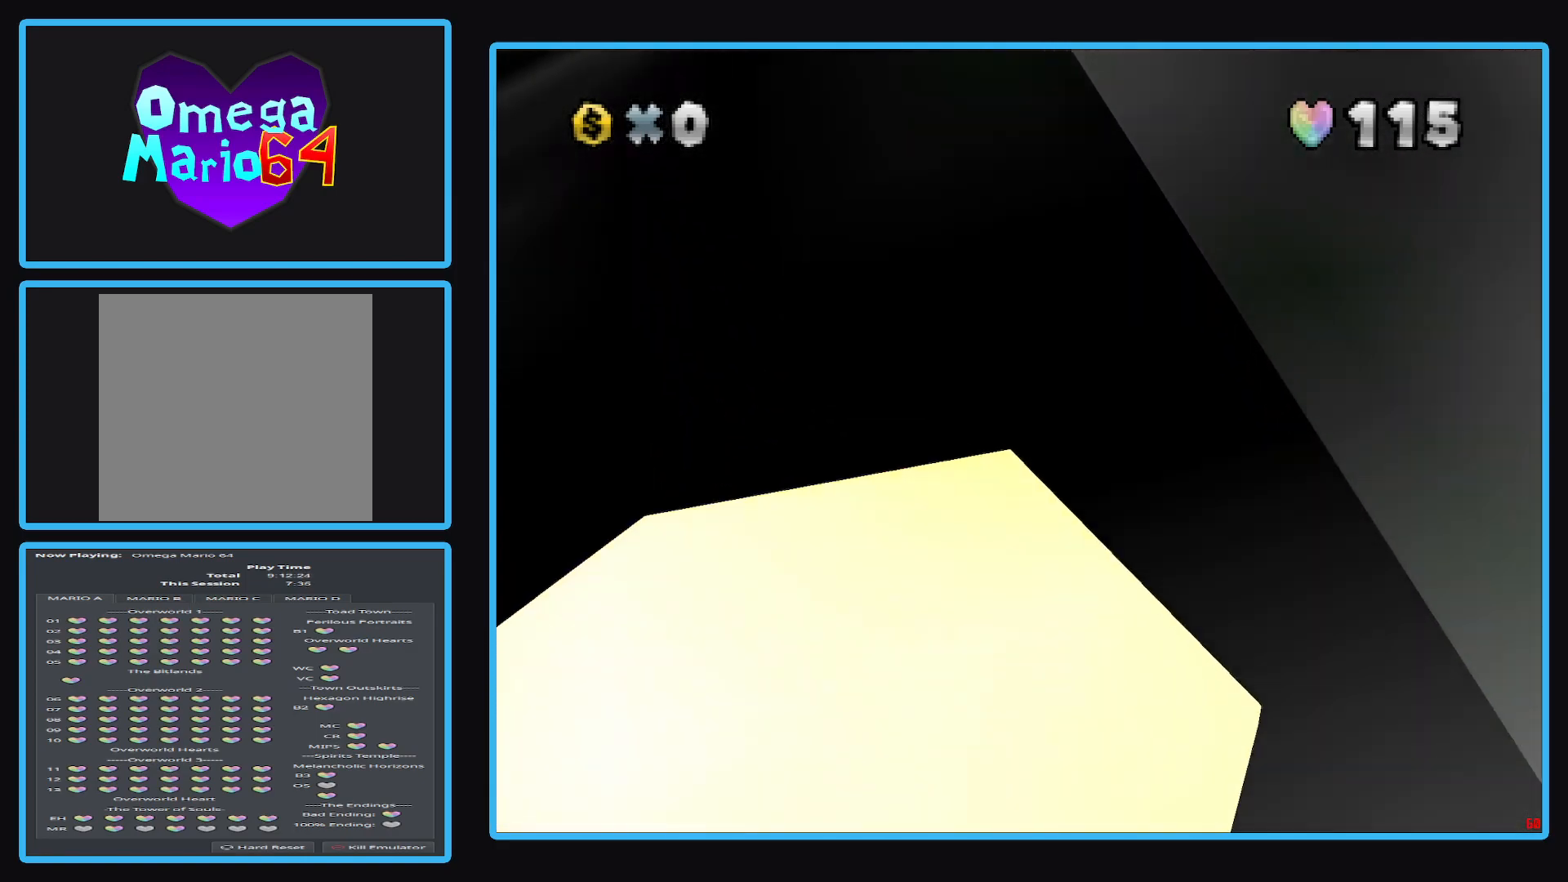
{"buttons": [], "left_stick": "center", "right_stick": "center", "events": []}
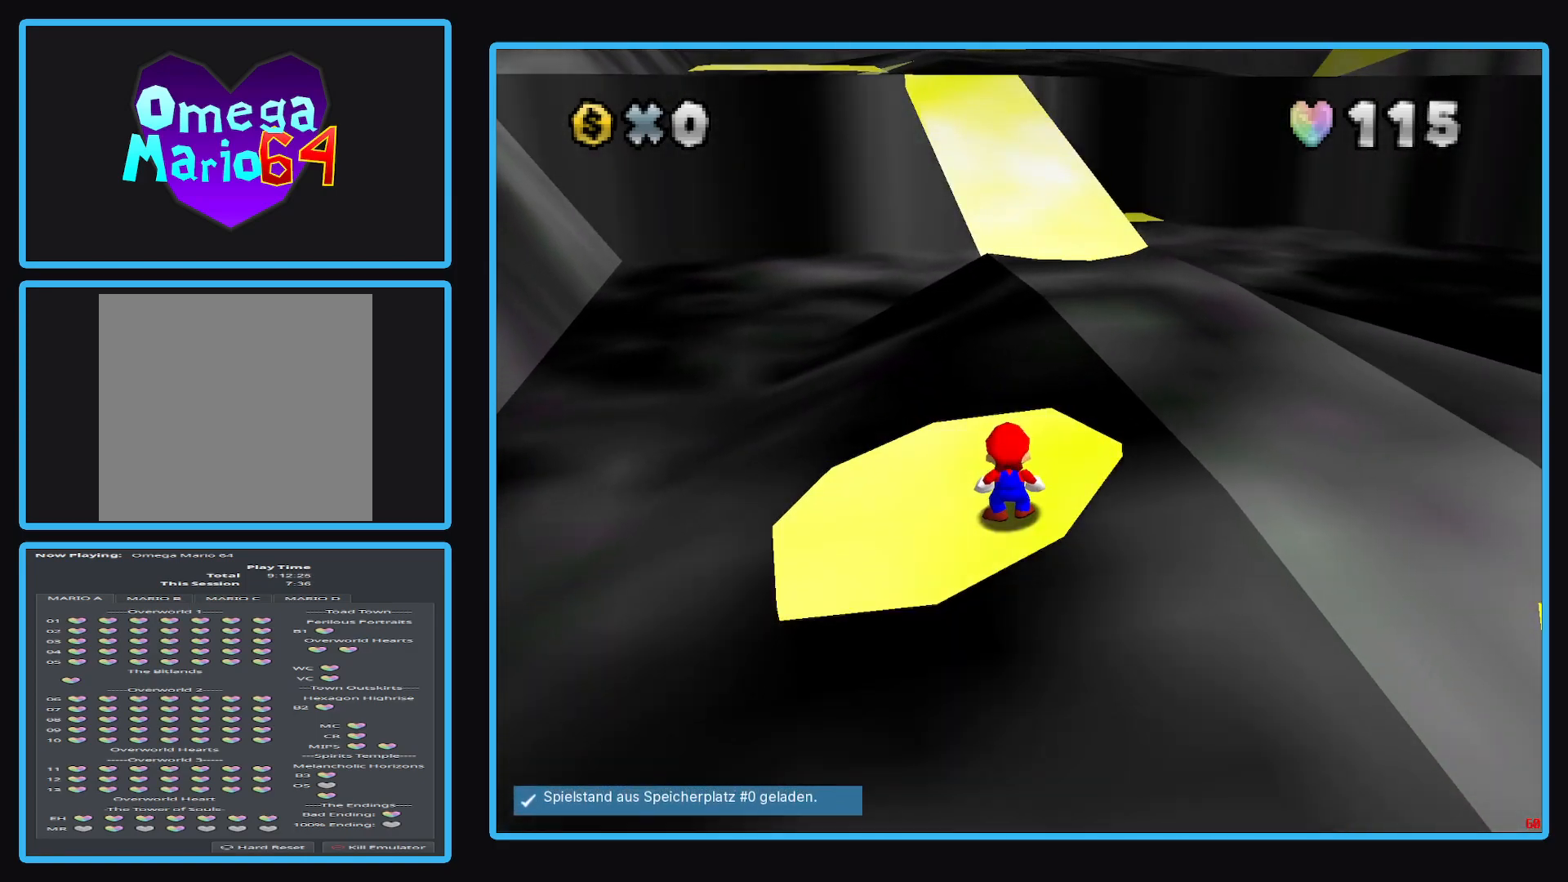
{"buttons": [], "left_stick": "center", "right_stick": "center", "events": [[200, "A", "down"], [300, "A", "up"], [333, "left_stick", "down"], [500, "left_stick", "center"]]}
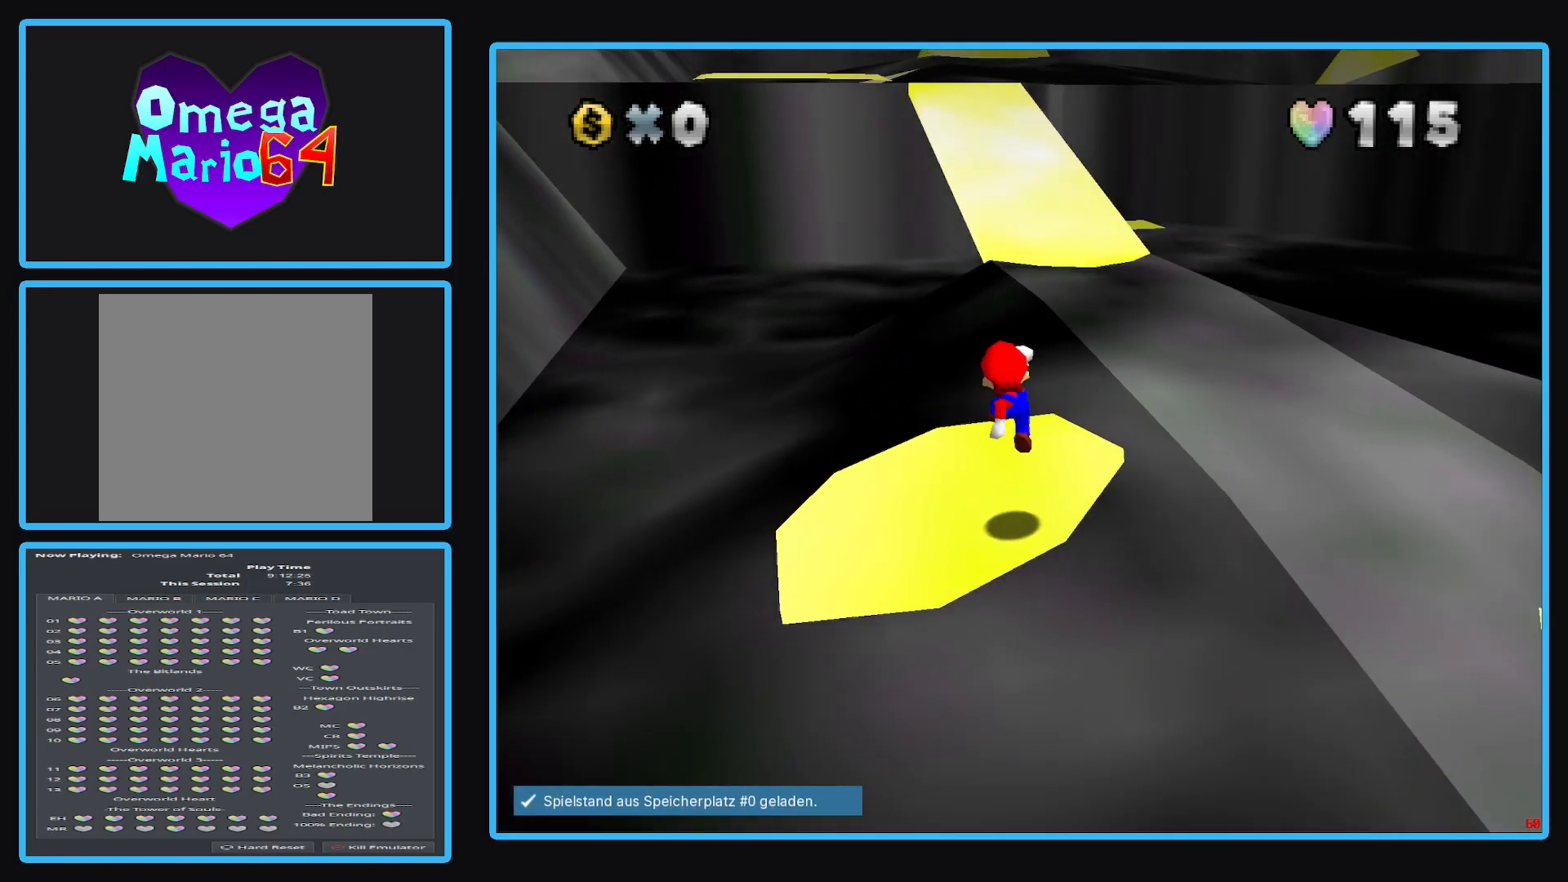
{"buttons": [], "left_stick": "center", "right_stick": "center", "events": []}
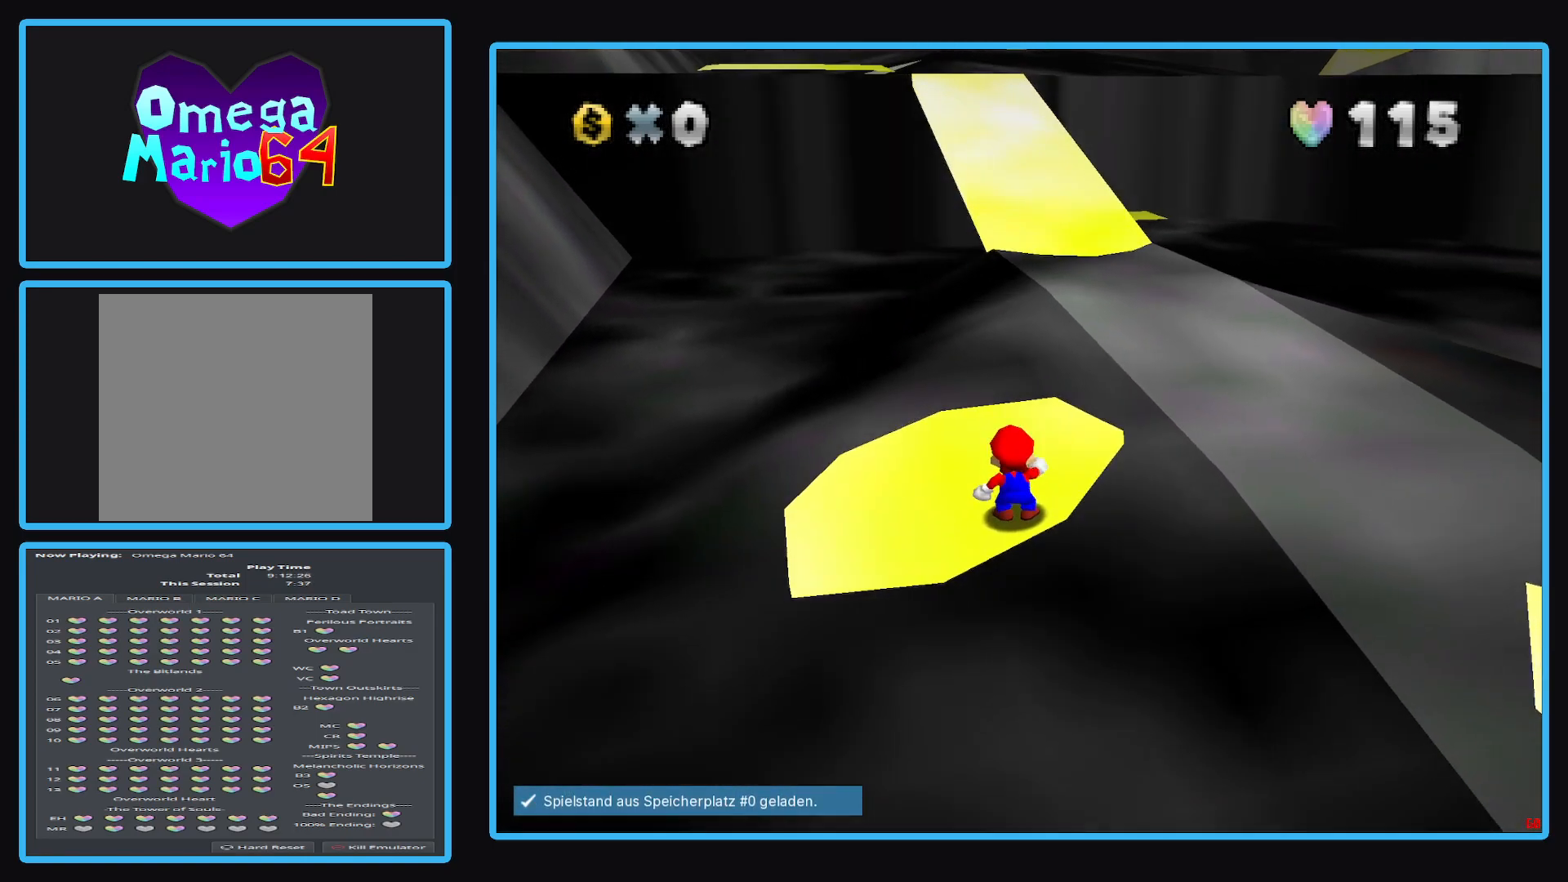
{"buttons": [], "left_stick": "center", "right_stick": "center", "events": [[317, "A", "down"], [383, "A", "up"]]}
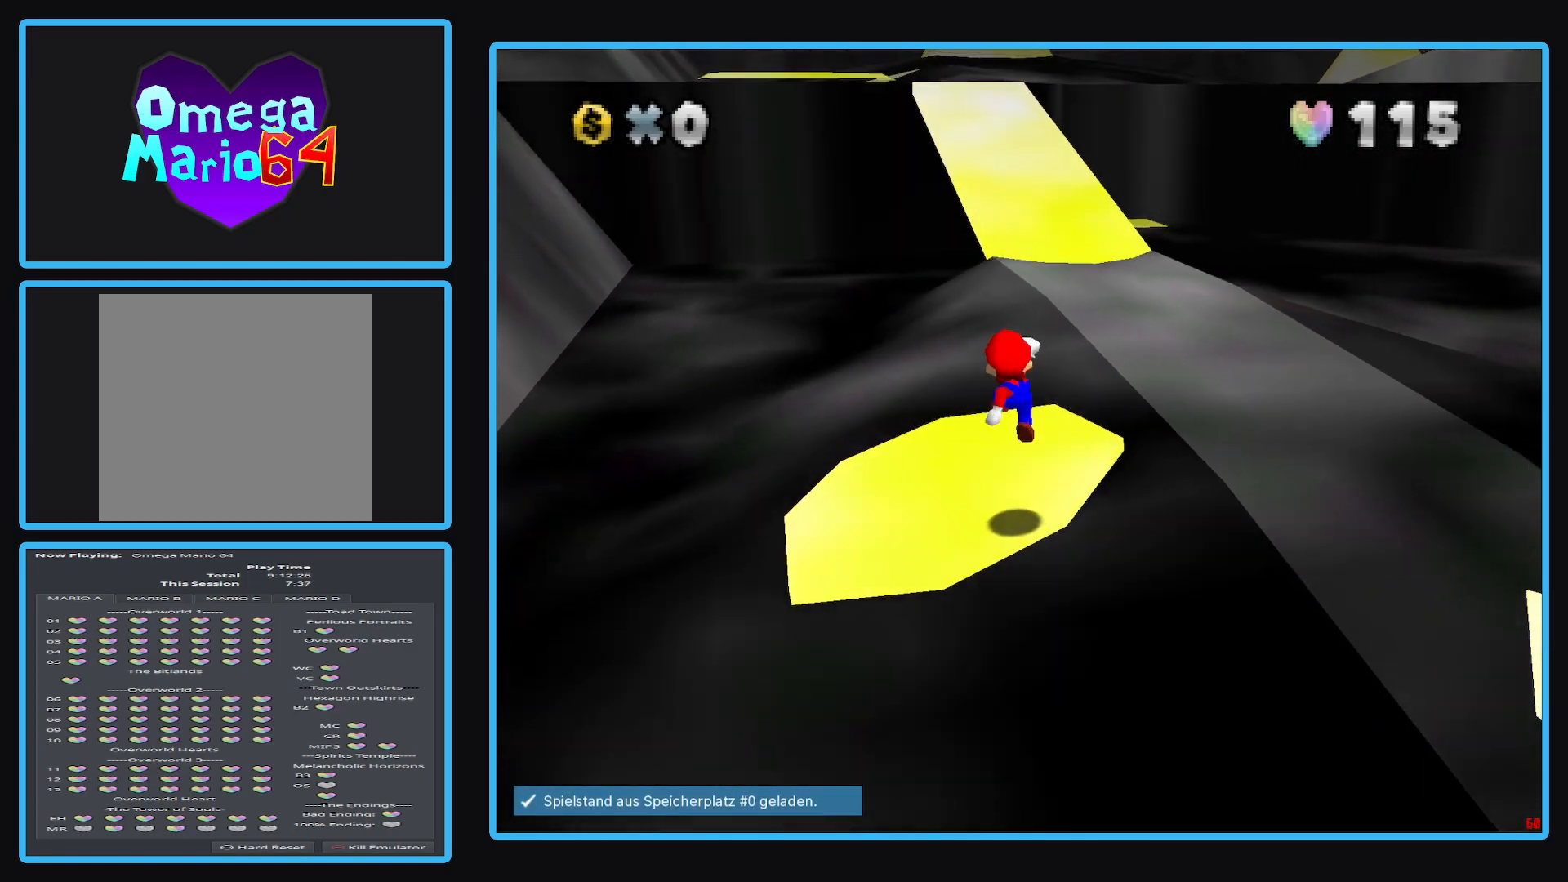
{"buttons": ["A"], "left_stick": "up", "right_stick": "center", "events": [[150, "left_stick", "up-right"], [367, "A", "down"], [417, "left_stick", "up"]]}
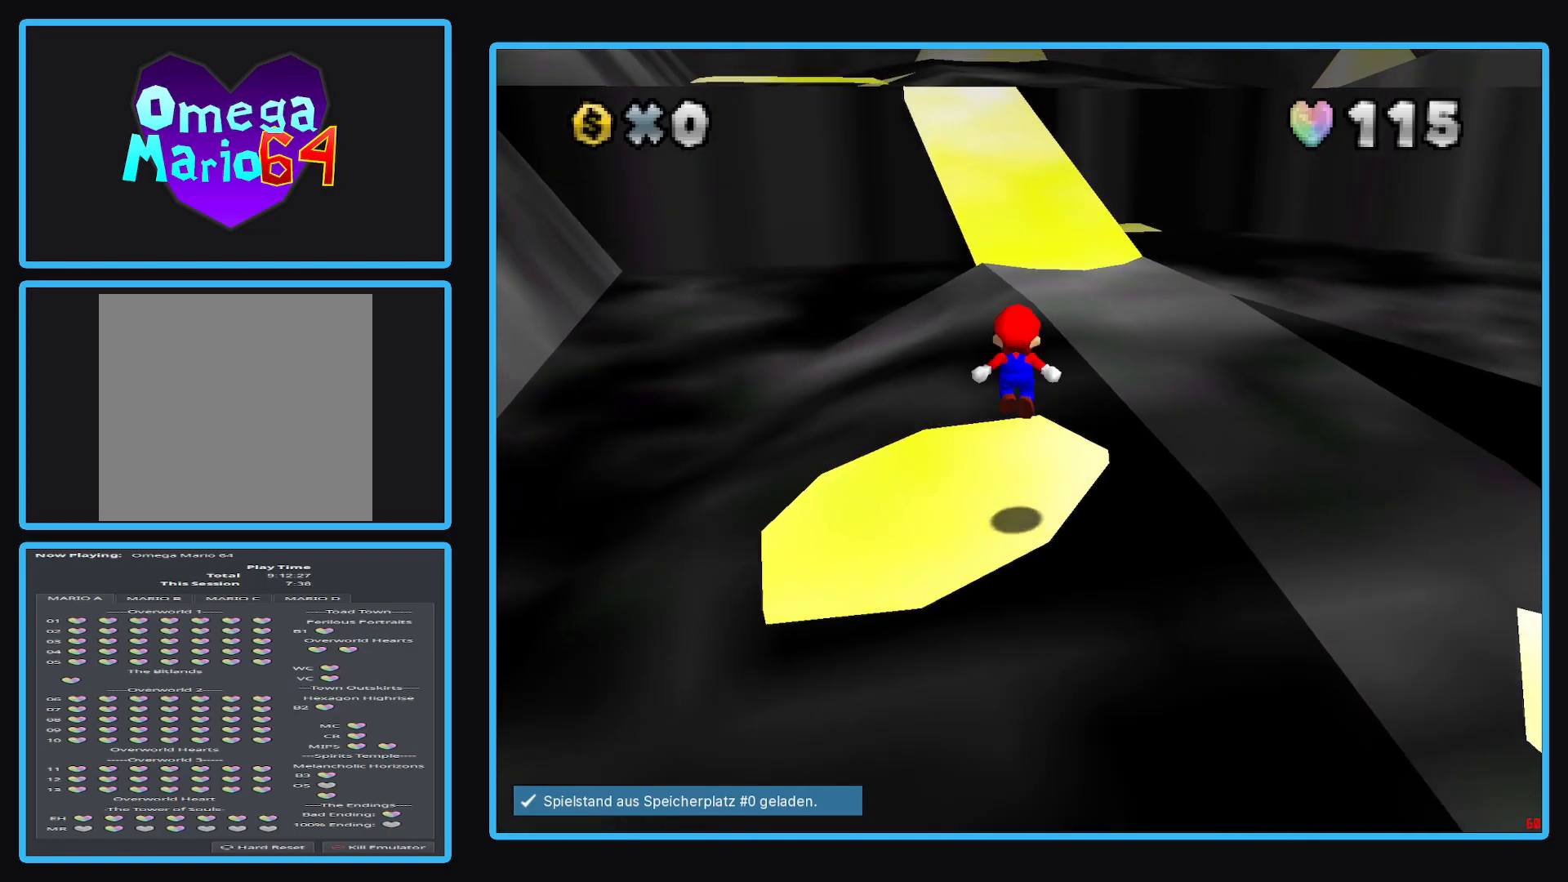
{"buttons": [], "left_stick": "up", "right_stick": "center", "events": [[83, "A", "up"]]}
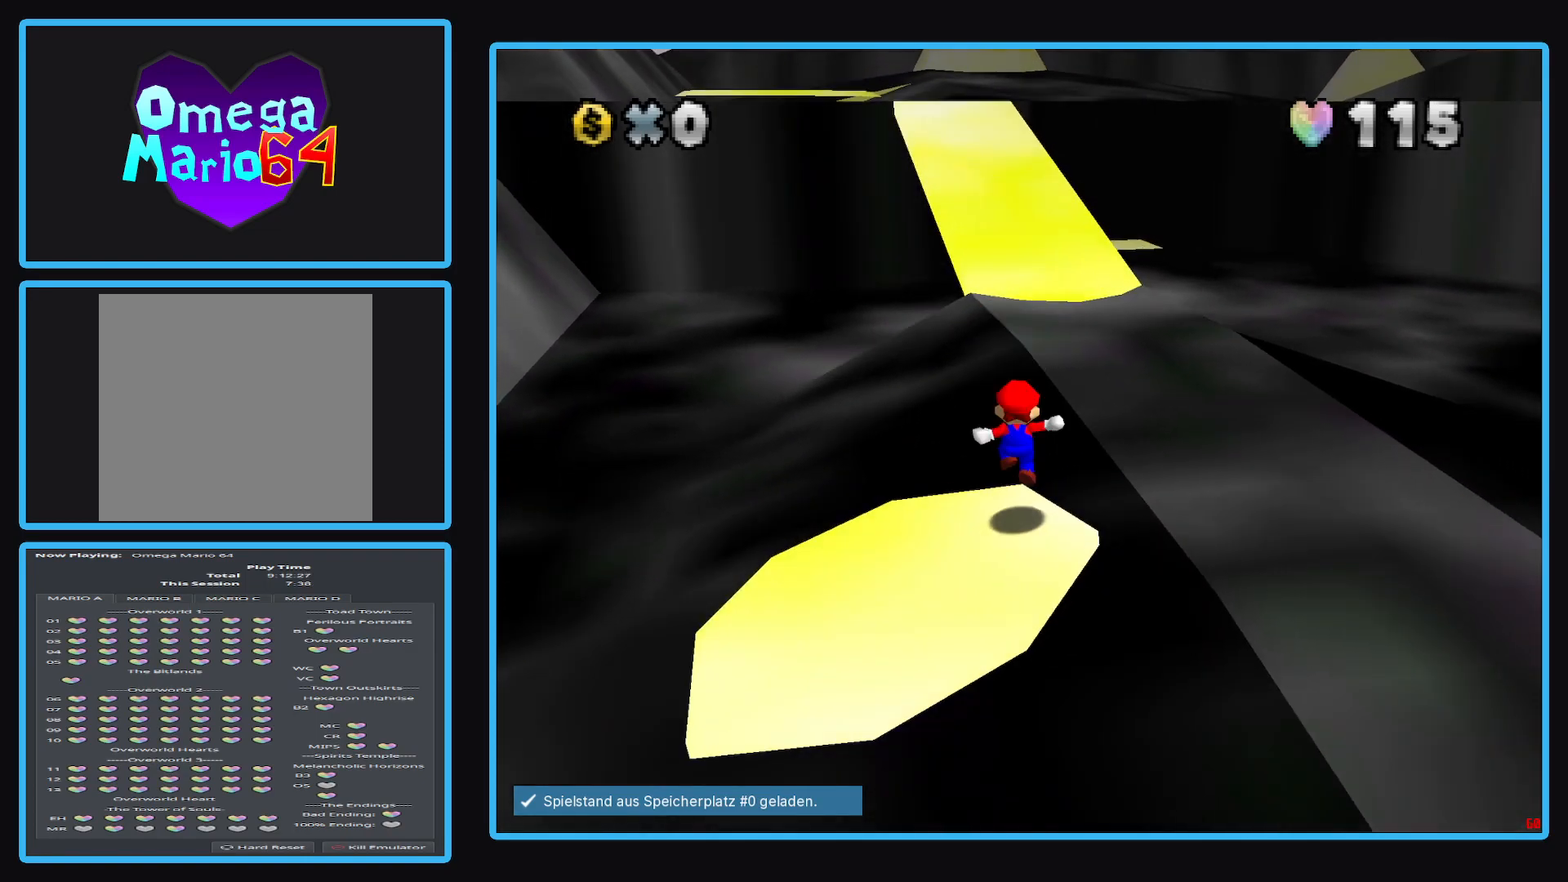
{"buttons": ["A", "X"], "left_stick": "up", "right_stick": "center", "events": [[100, "A", "down"], [117, "X", "down"]]}
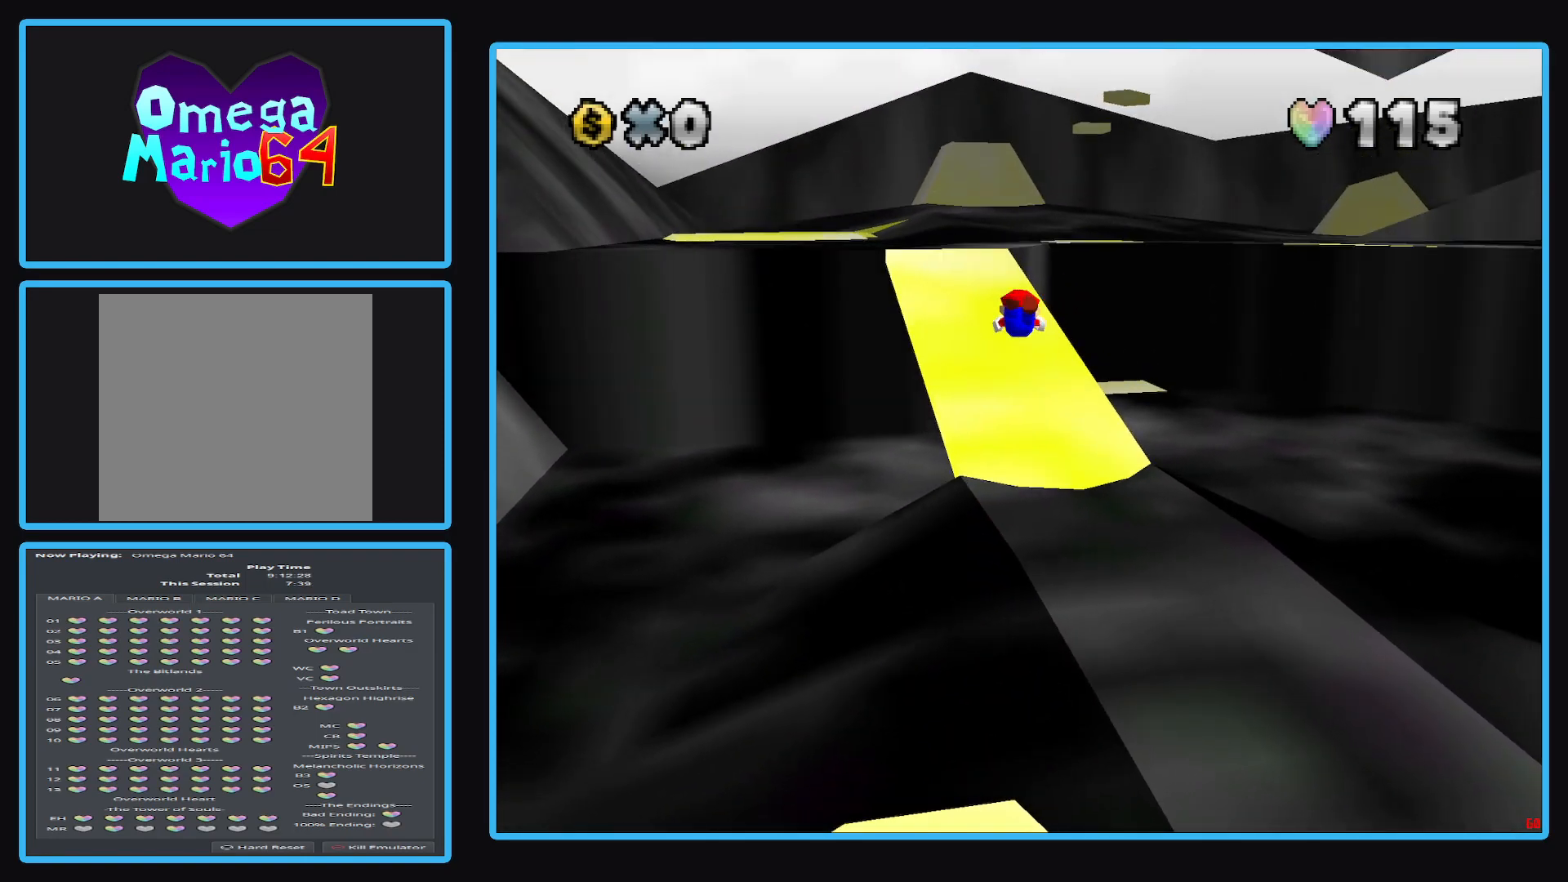
{"buttons": ["A", "X"], "left_stick": "up", "right_stick": "center", "events": []}
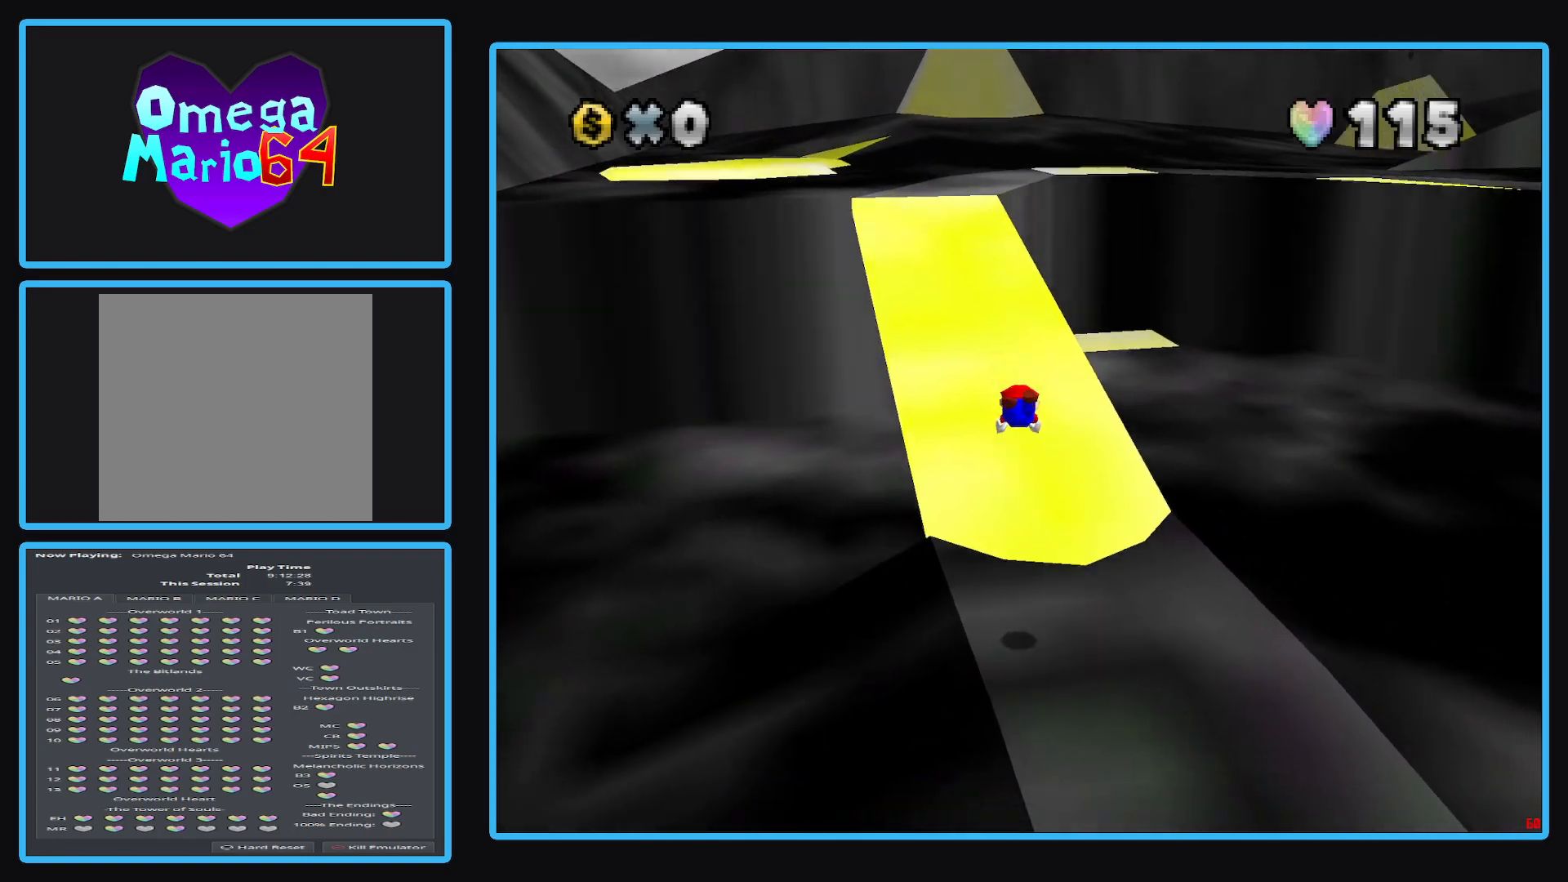
{"buttons": ["A"], "left_stick": "up", "right_stick": "center", "events": [[267, "X", "up"], [300, "A", "up"], [400, "A", "down"]]}
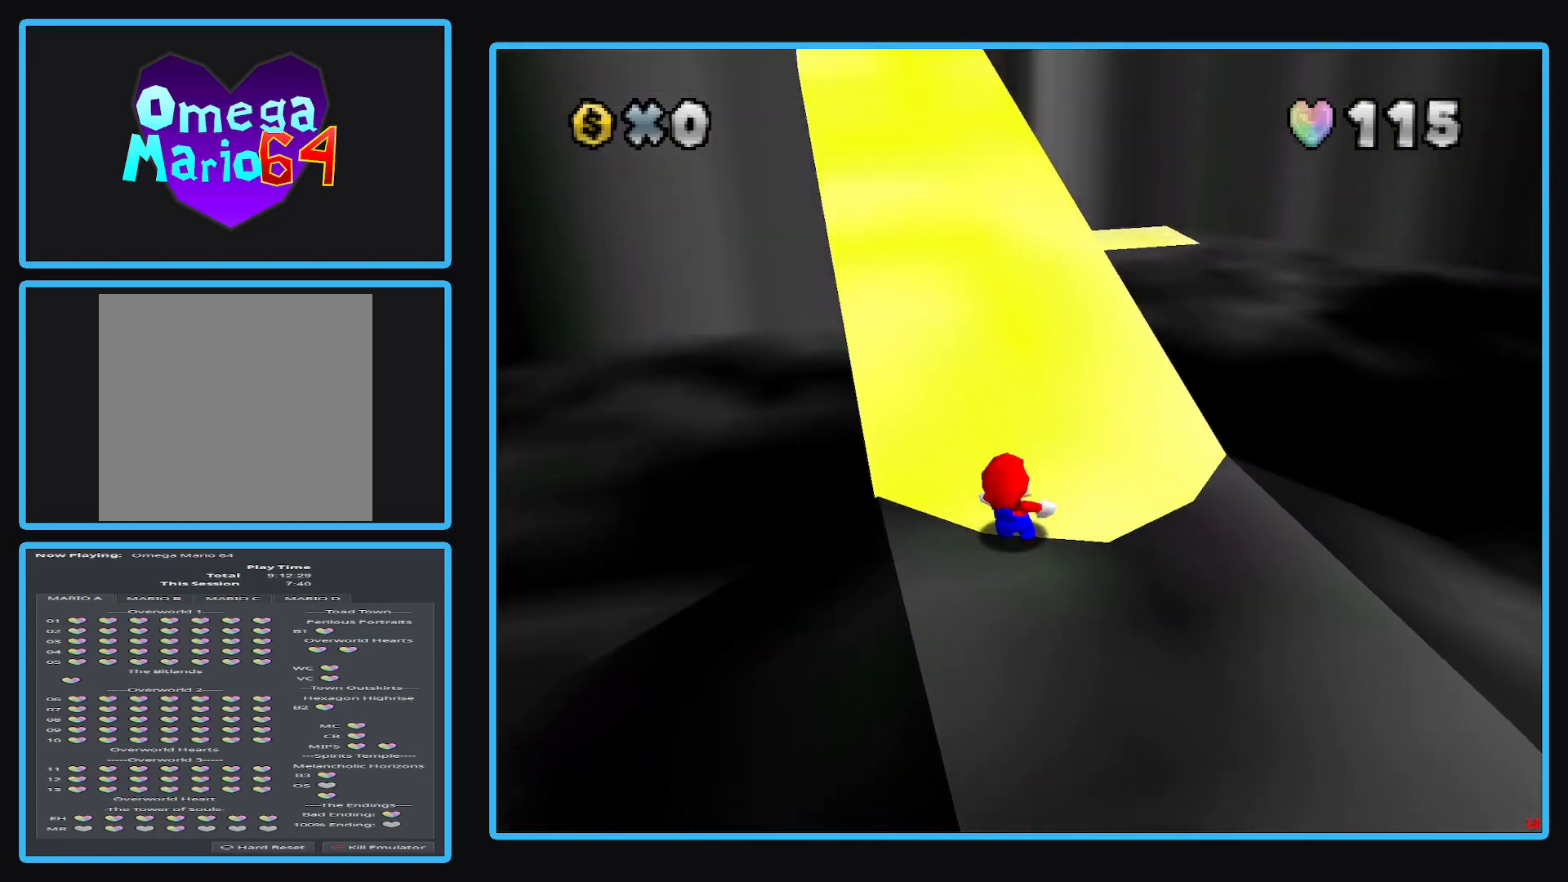
{"buttons": [], "left_stick": "center", "right_stick": "center", "events": [[83, "A", "up"], [150, "A", "down"], [283, "A", "up"], [383, "left_stick", "center"]]}
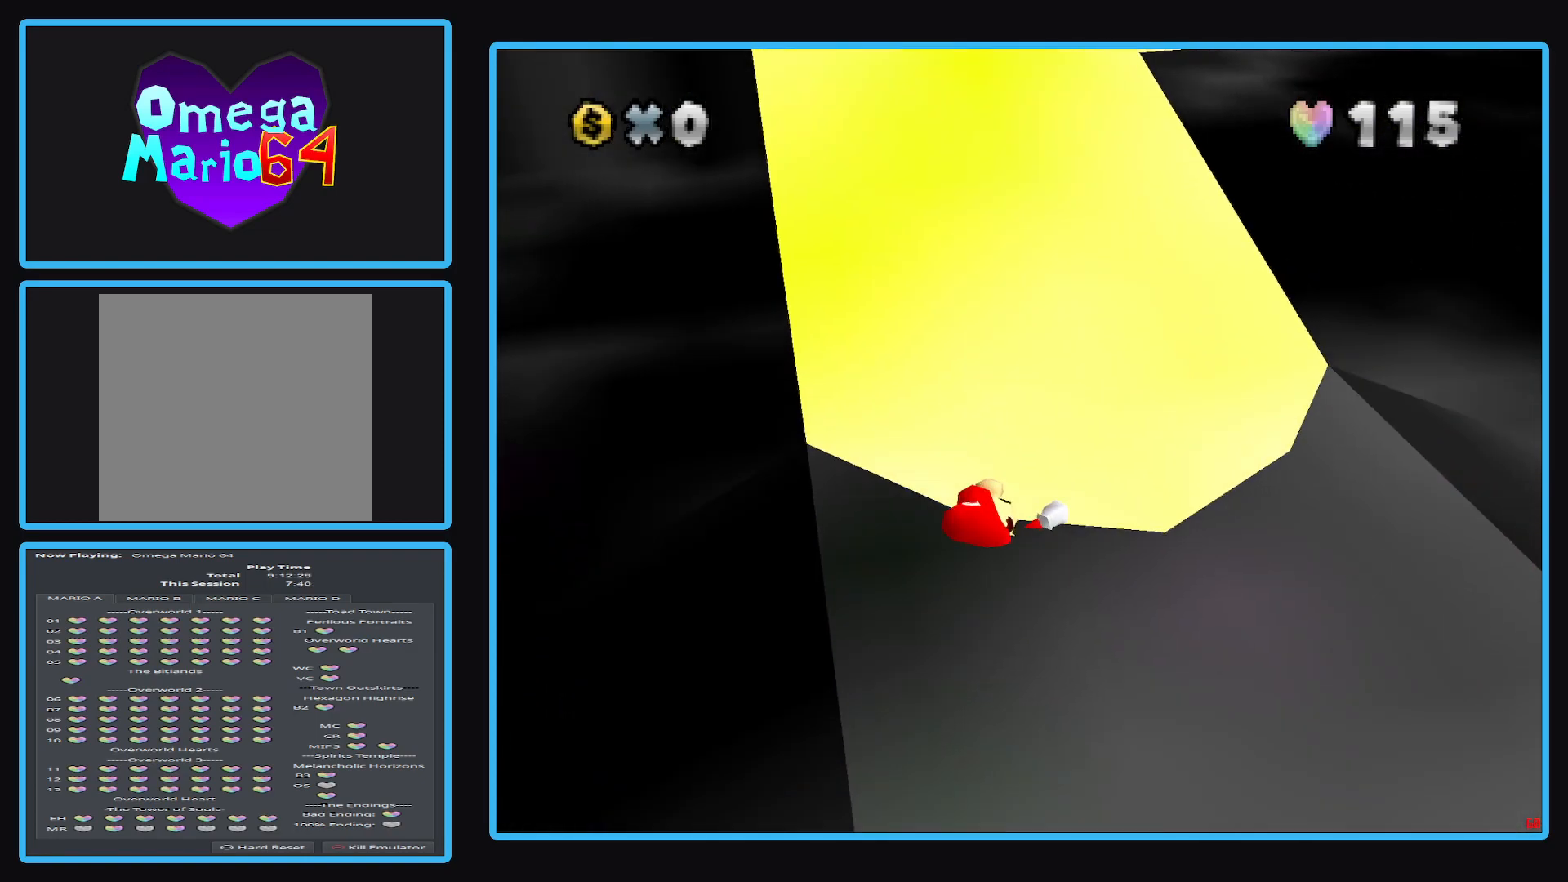
{"buttons": [], "left_stick": "center", "right_stick": "center", "events": []}
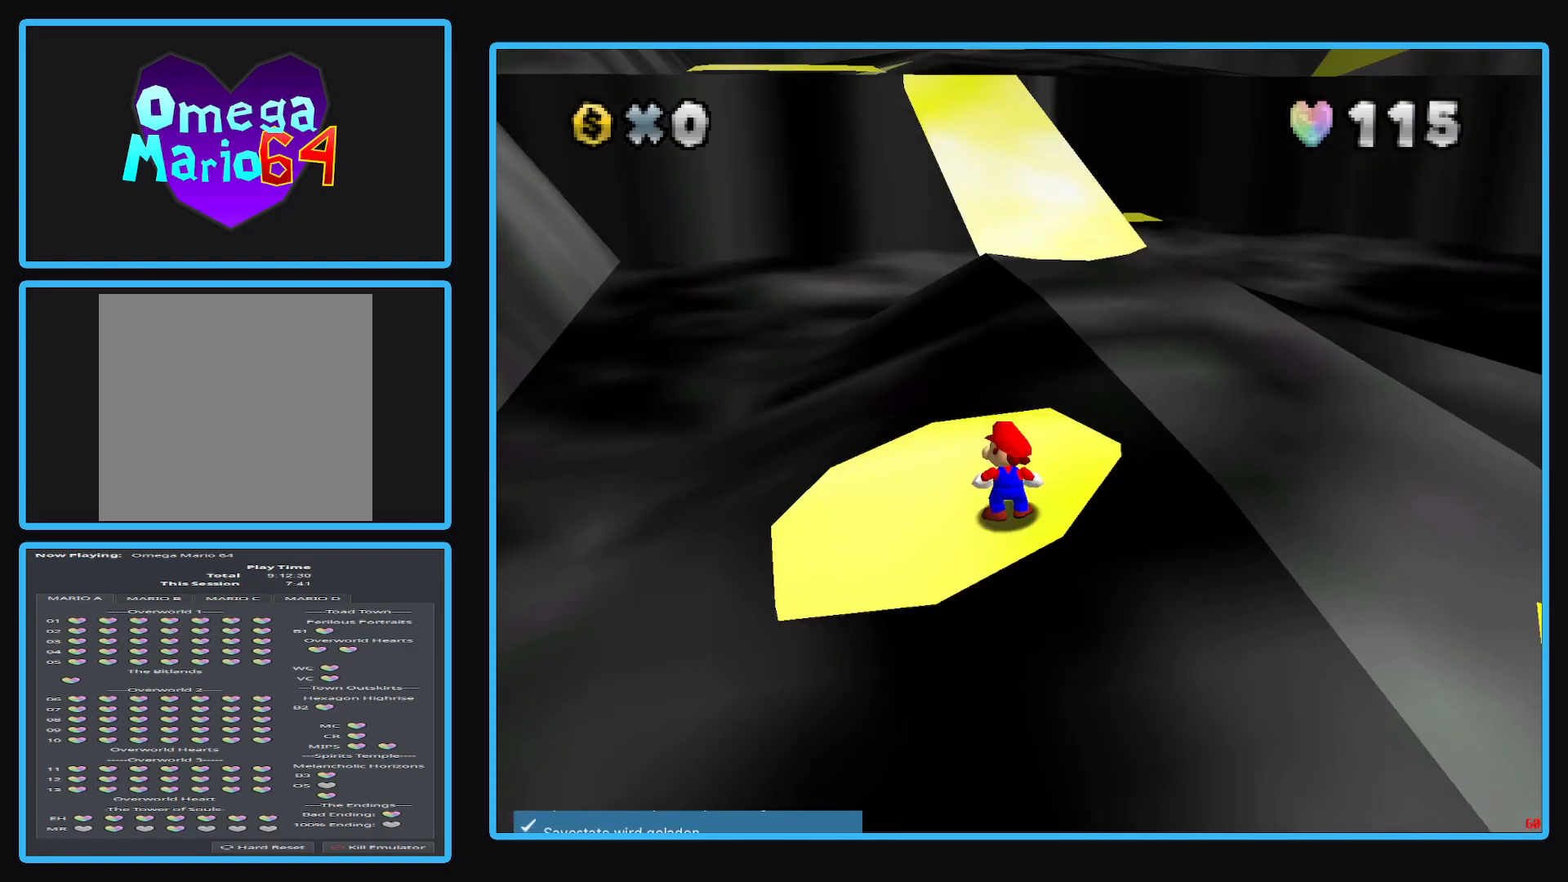
{"buttons": [], "left_stick": "center", "right_stick": "center", "events": [[283, "A", "down"], [400, "A", "up"]]}
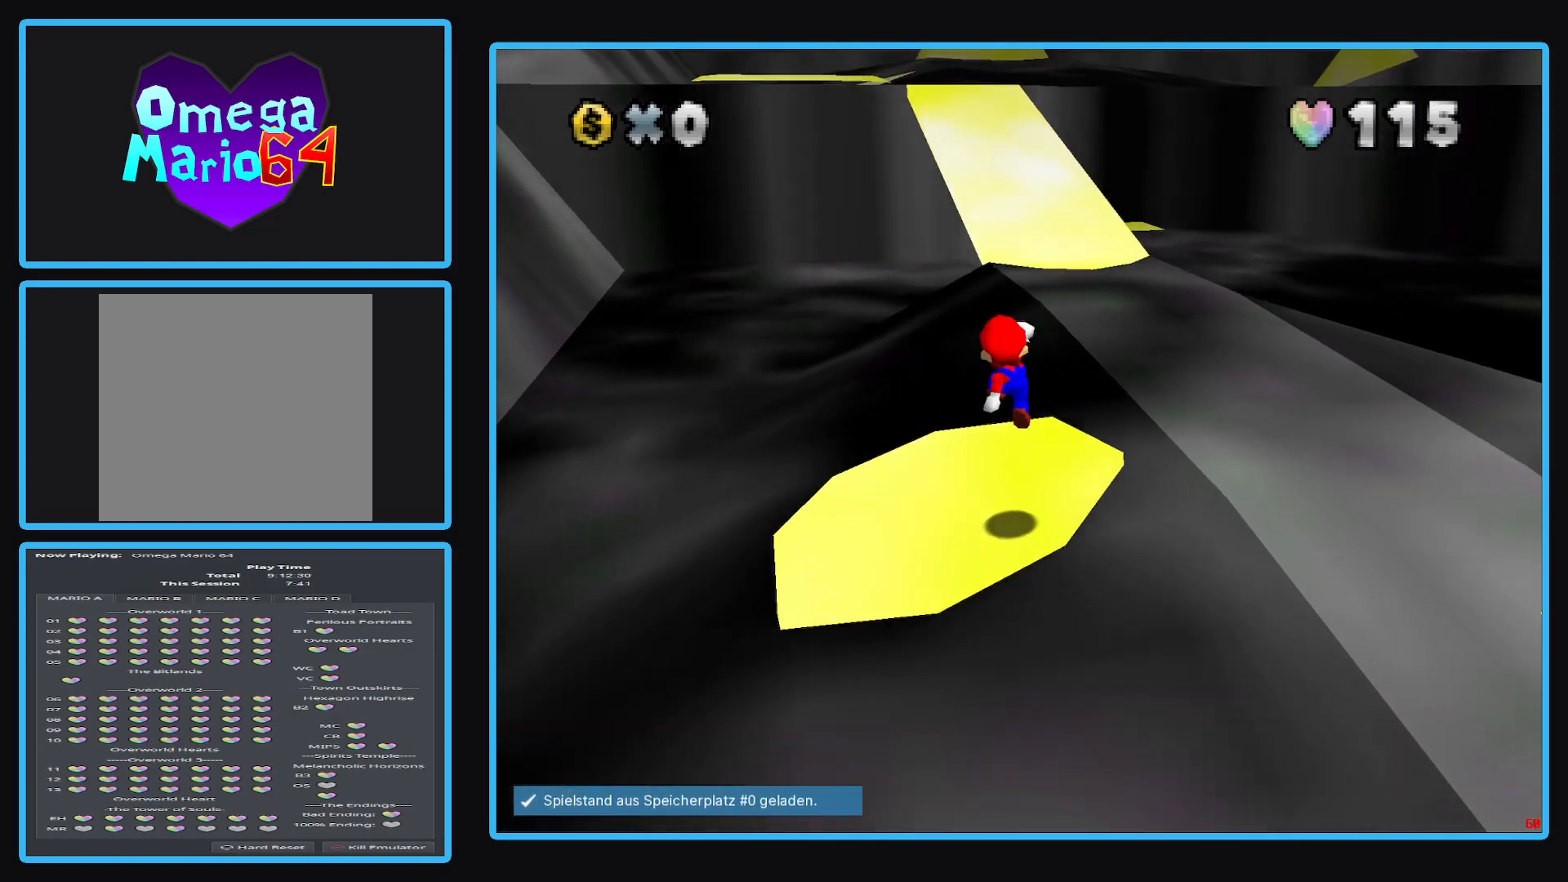
{"buttons": ["A"], "left_stick": "up-right", "right_stick": "center", "events": [[100, "left_stick", "up-right"], [383, "A", "down"]]}
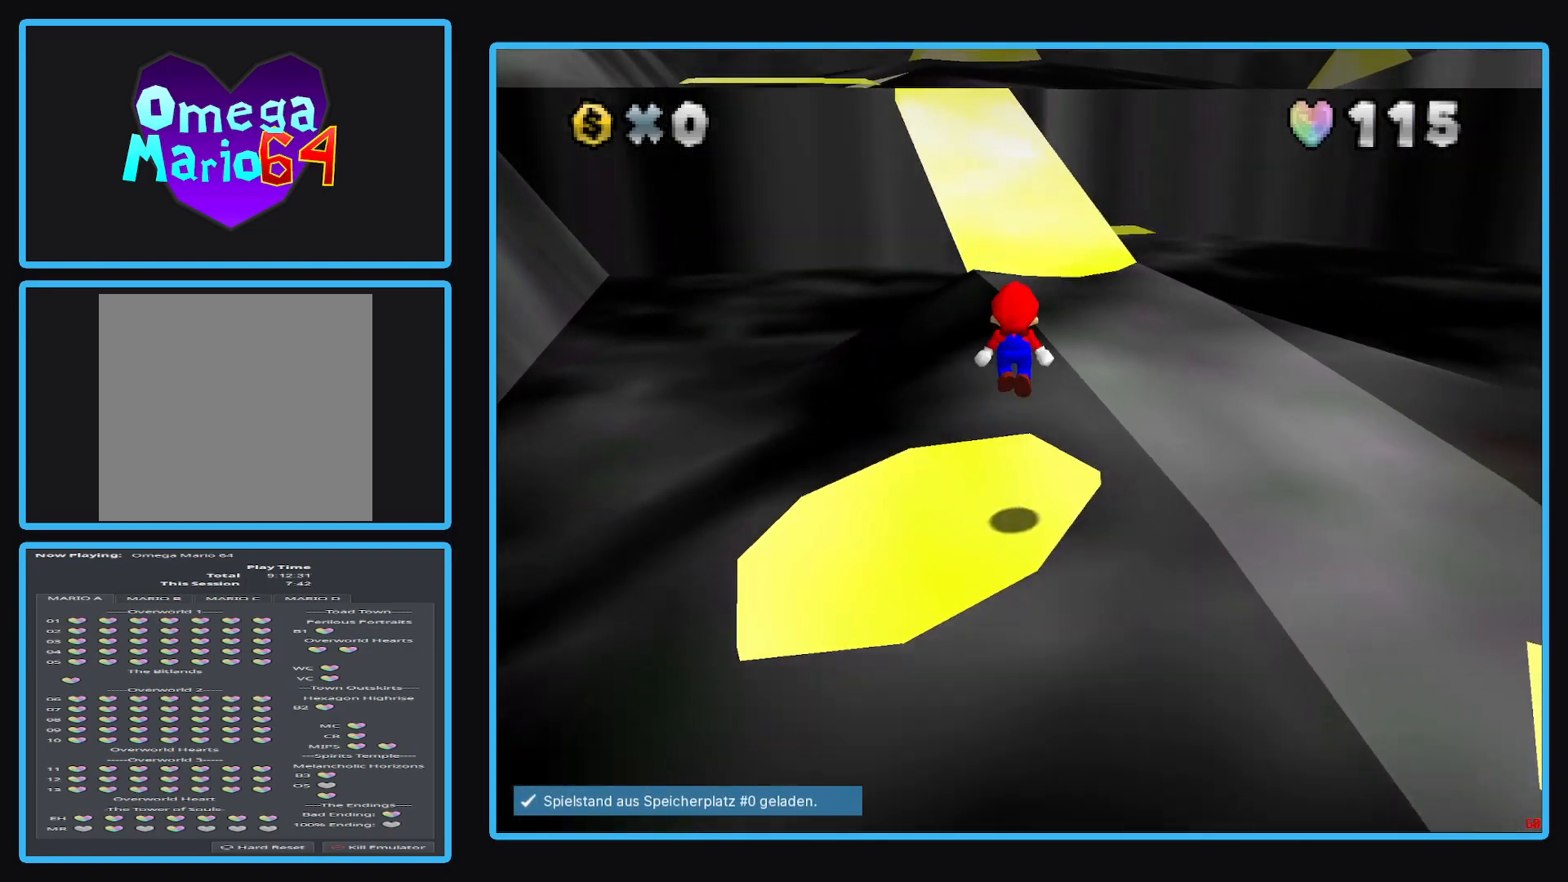
{"buttons": [], "left_stick": "up", "right_stick": "center", "events": [[17, "left_stick", "up"], [33, "A", "up"]]}
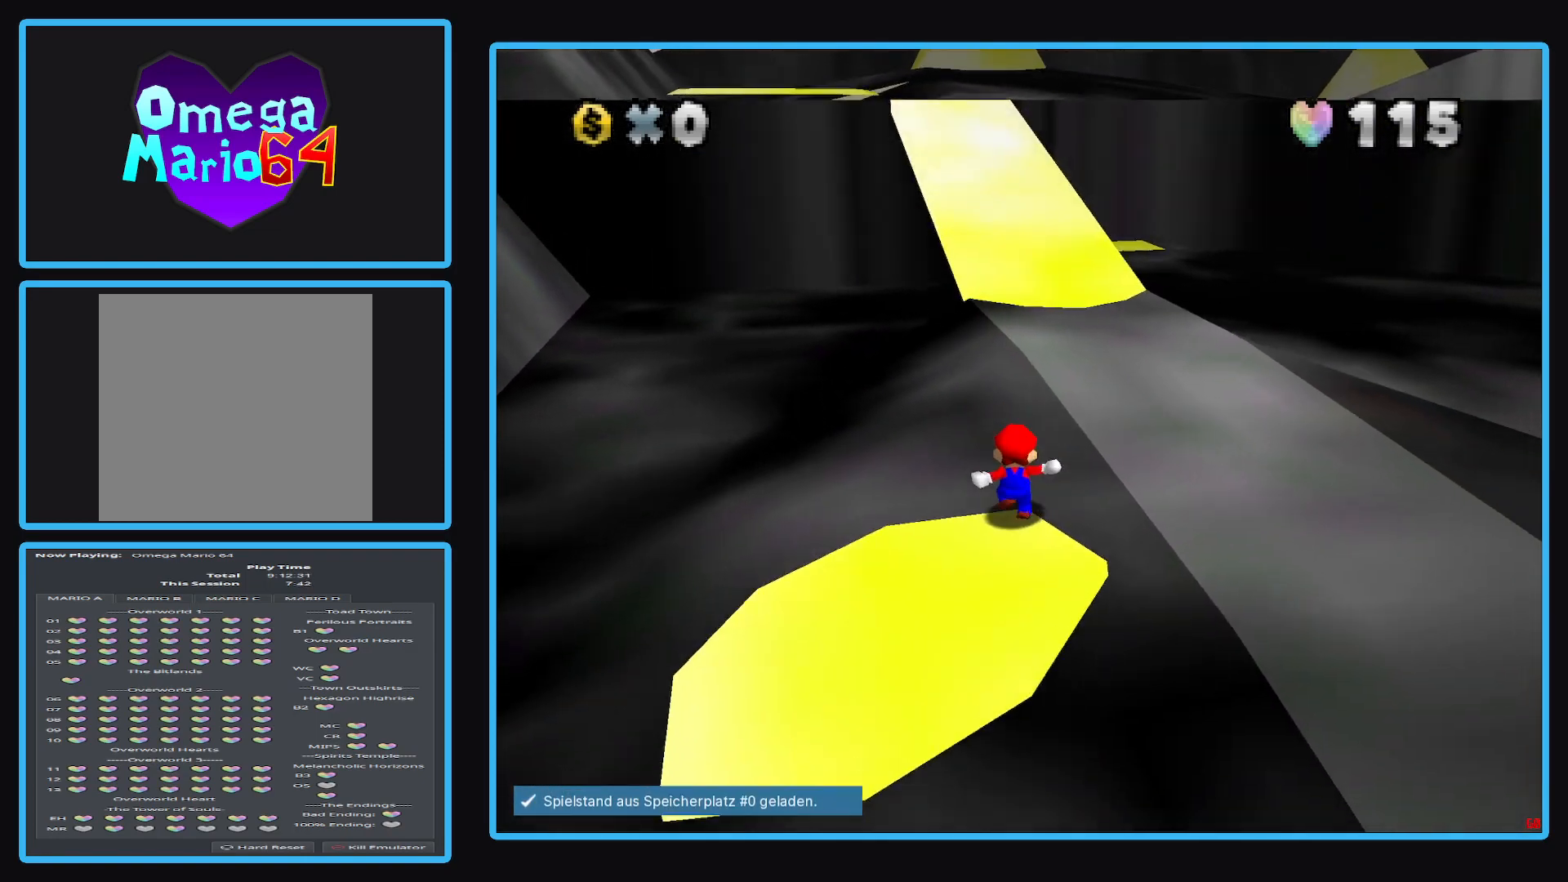
{"buttons": [], "left_stick": "up", "right_stick": "center", "events": [[83, "A", "down"], [83, "X", "down"], [500, "A", "up"], [500, "X", "up"]]}
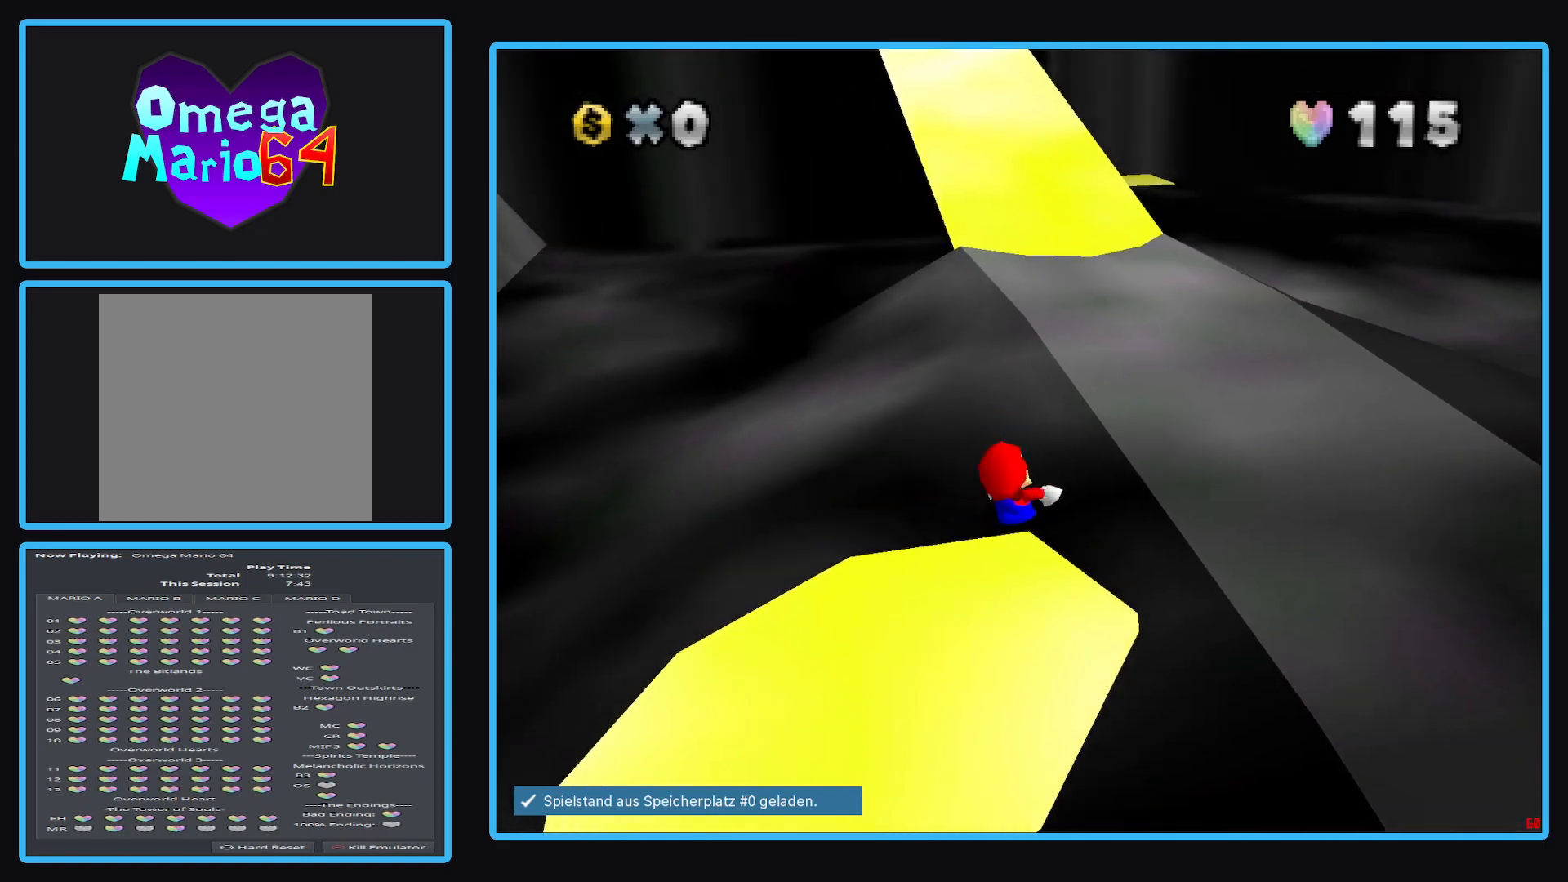
{"buttons": [], "left_stick": "center", "right_stick": "center", "events": [[117, "left_stick", "center"]]}